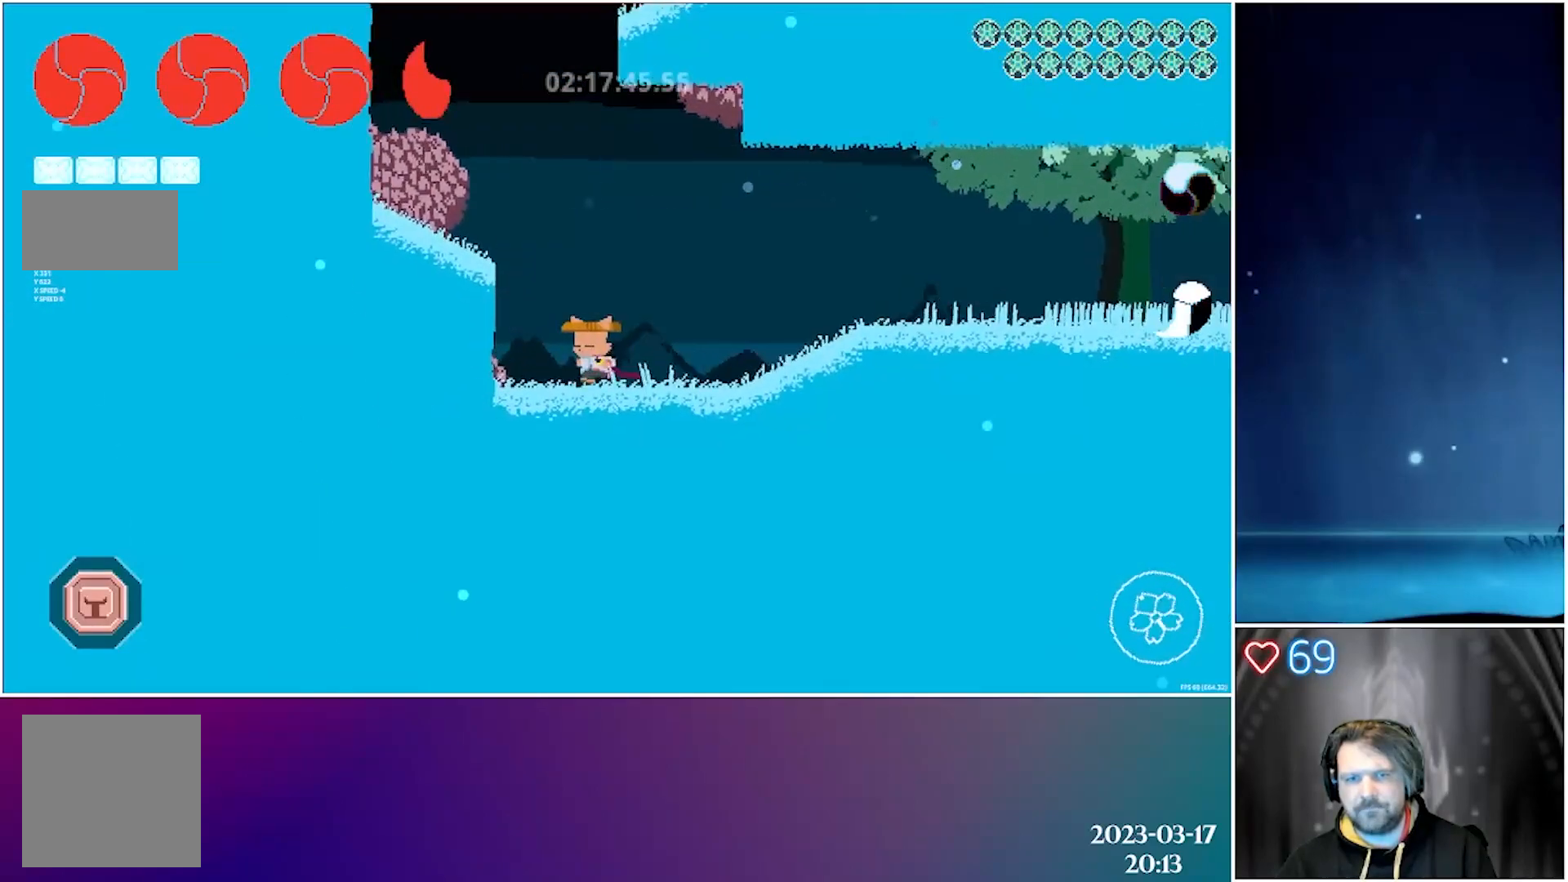
Gameplay with a controller (Xbox layout); each line is a JSON object with the inputs held at the frame after it. "events" lists button and stick changes between this image and that frame as [ms after this image, input, new state], when the widget could be followed in between. Not read: right_stick.
{"buttons": ["DPAD_LEFT"], "left_stick": "center", "events": [[183, "B", "down"], [317, "B", "up"]]}
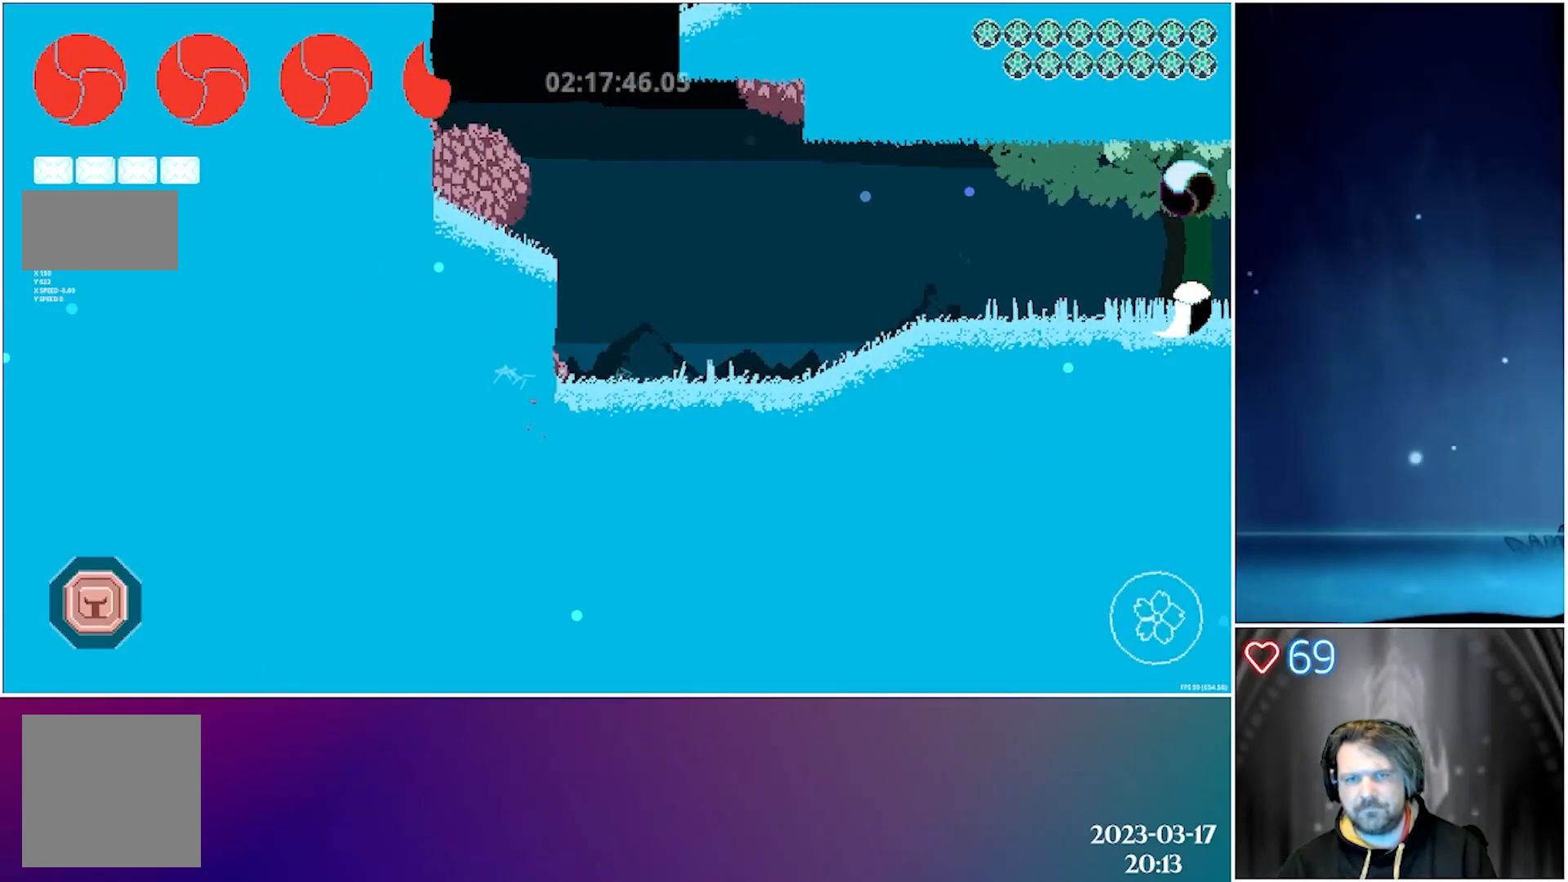
{"buttons": ["DPAD_LEFT"], "left_stick": "center", "events": []}
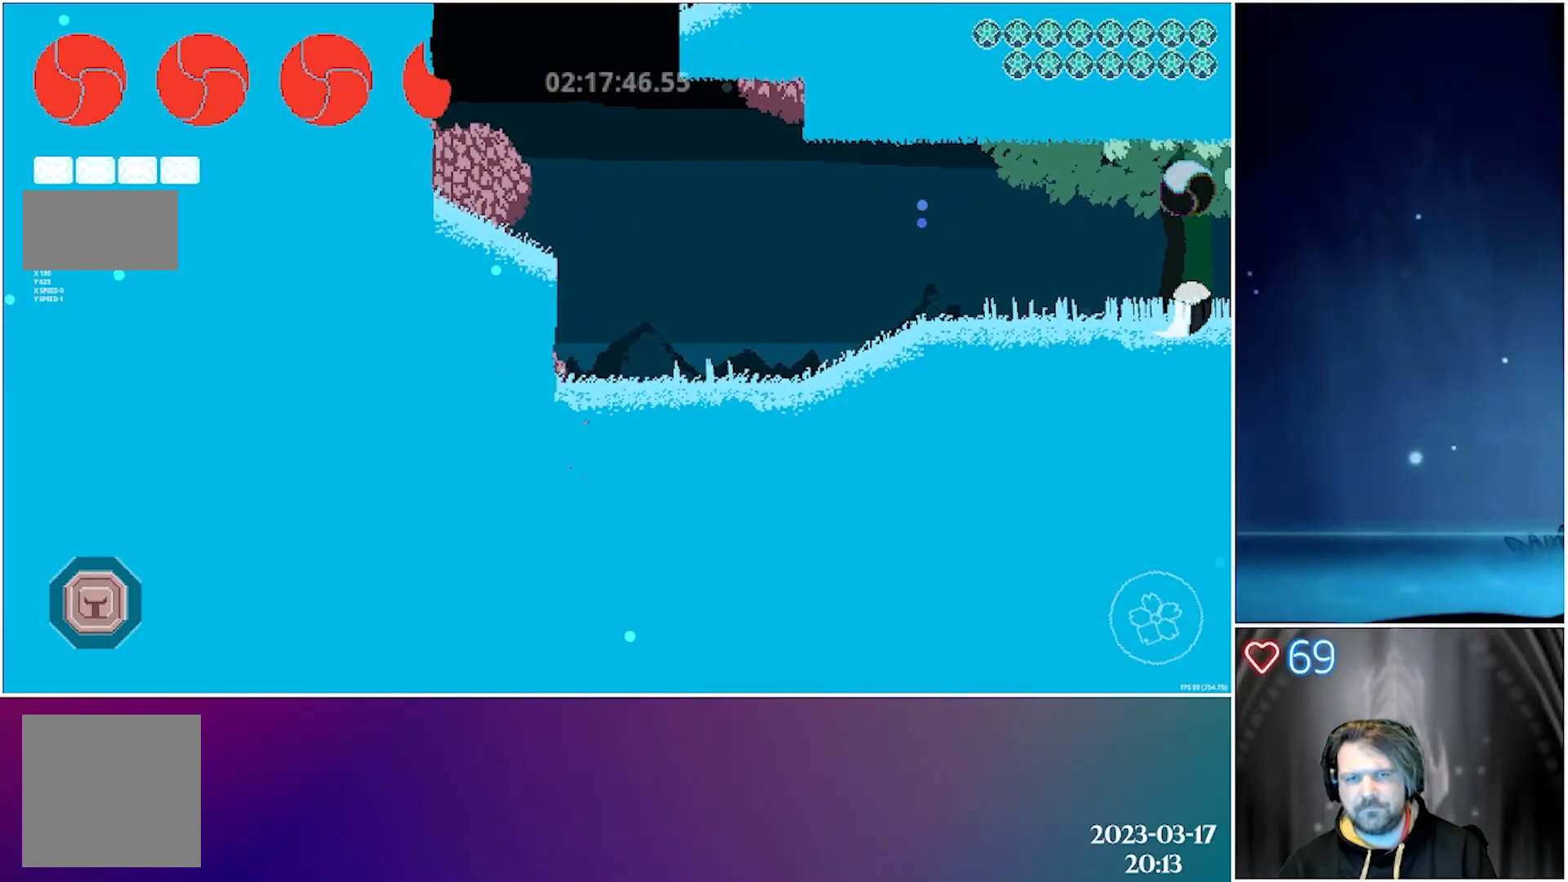
{"buttons": [], "left_stick": "center", "events": [[117, "DPAD_LEFT", "up"]]}
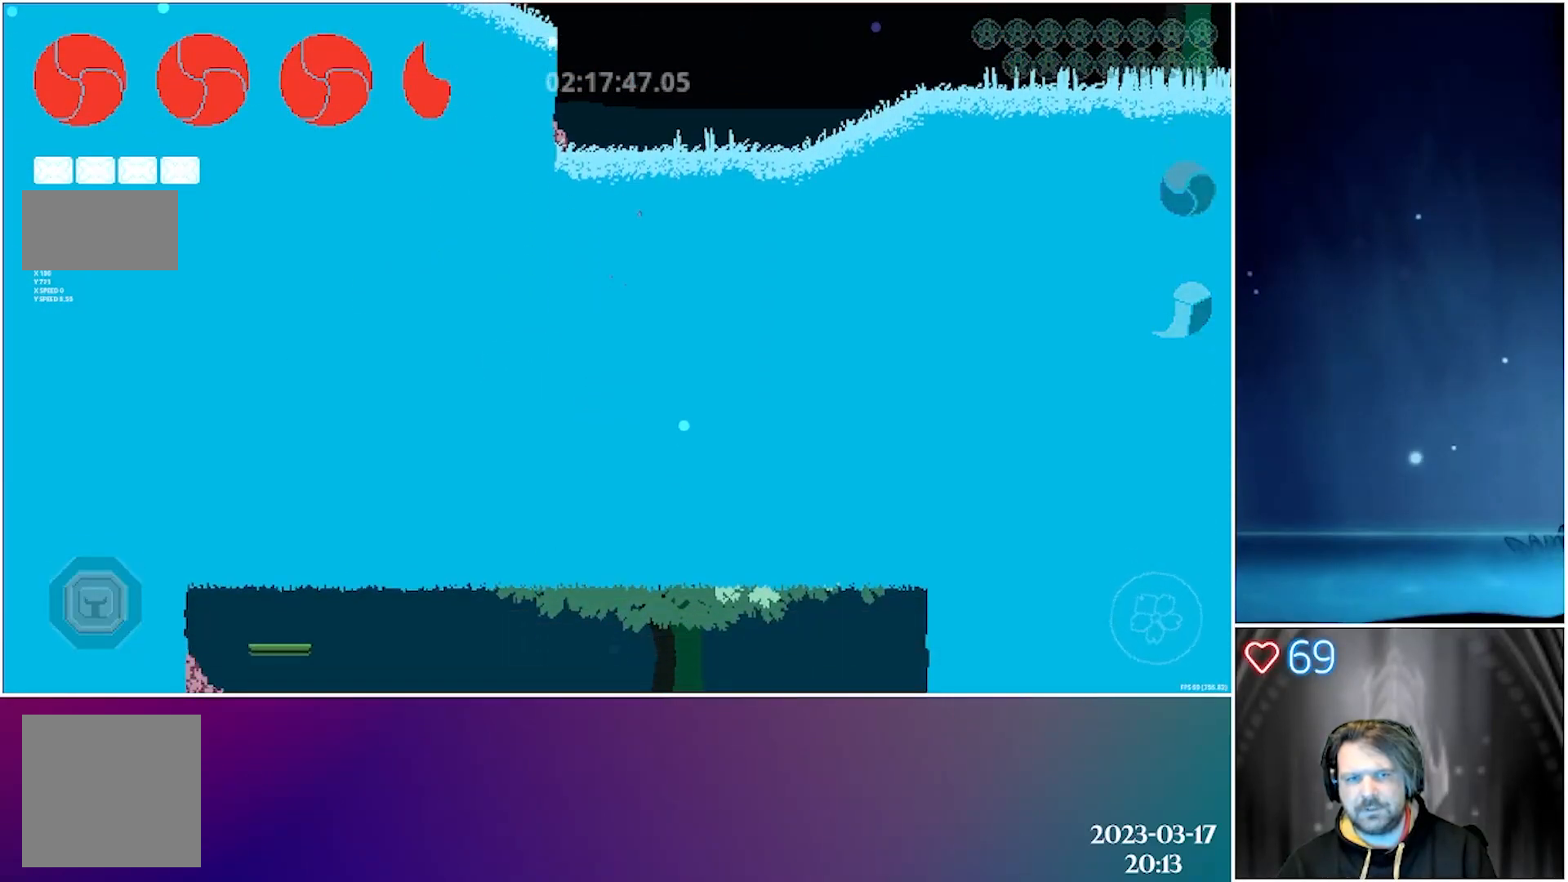
{"buttons": ["DPAD_RIGHT"], "left_stick": "center", "events": [[100, "DPAD_RIGHT", "down"]]}
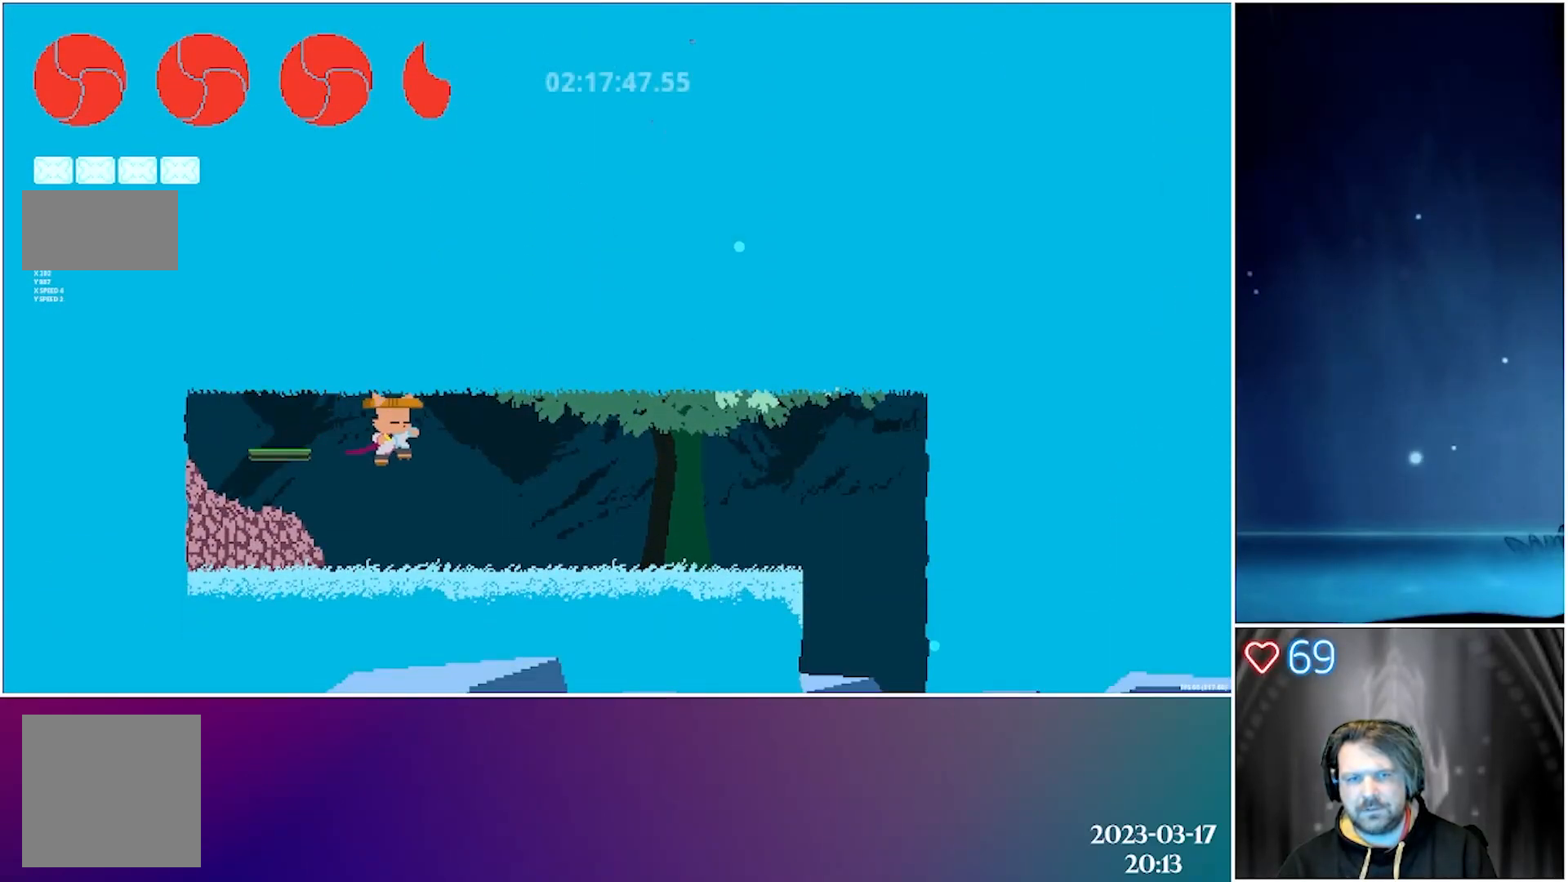
{"buttons": ["B", "DPAD_RIGHT"], "left_stick": "center", "events": [[483, "B", "down"]]}
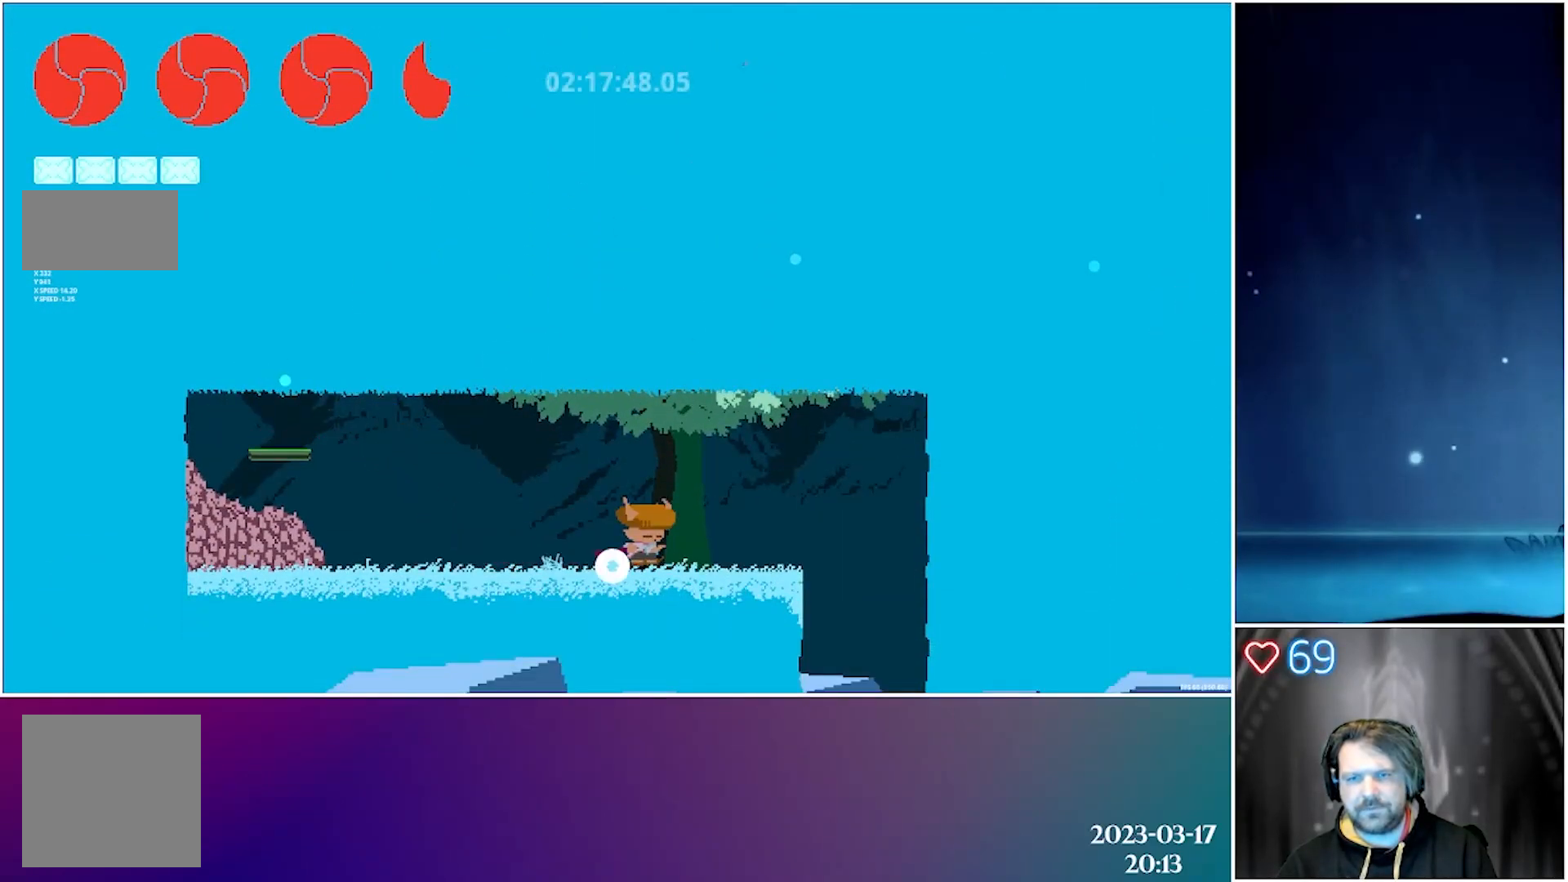
{"buttons": [], "left_stick": "center", "events": [[100, "B", "up"], [283, "DPAD_RIGHT", "up"]]}
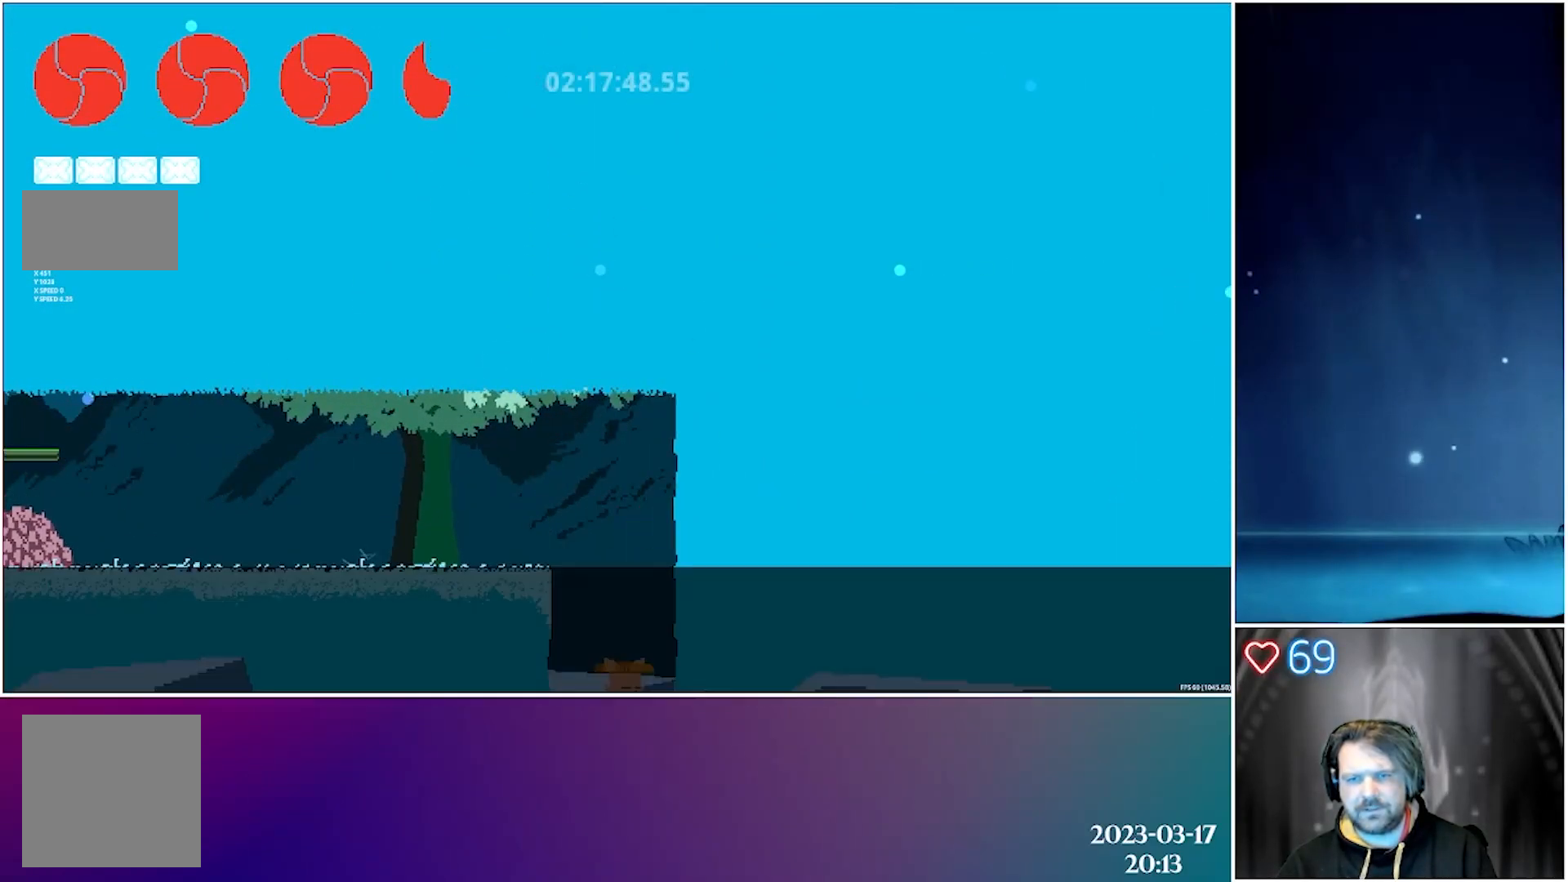
{"buttons": [], "left_stick": "center", "events": []}
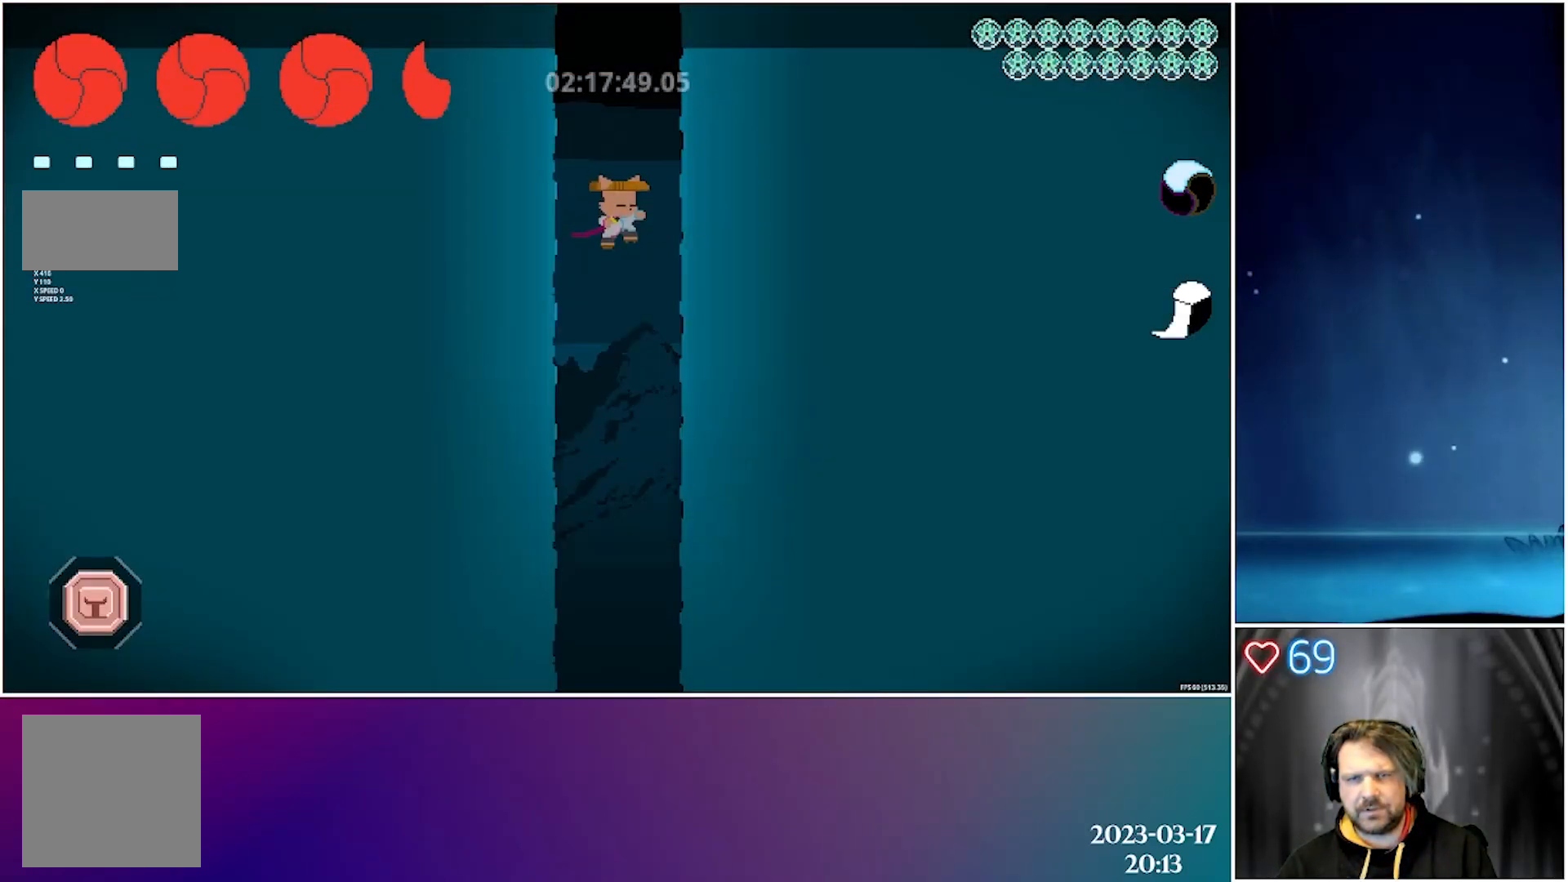
{"buttons": [], "left_stick": "center", "events": []}
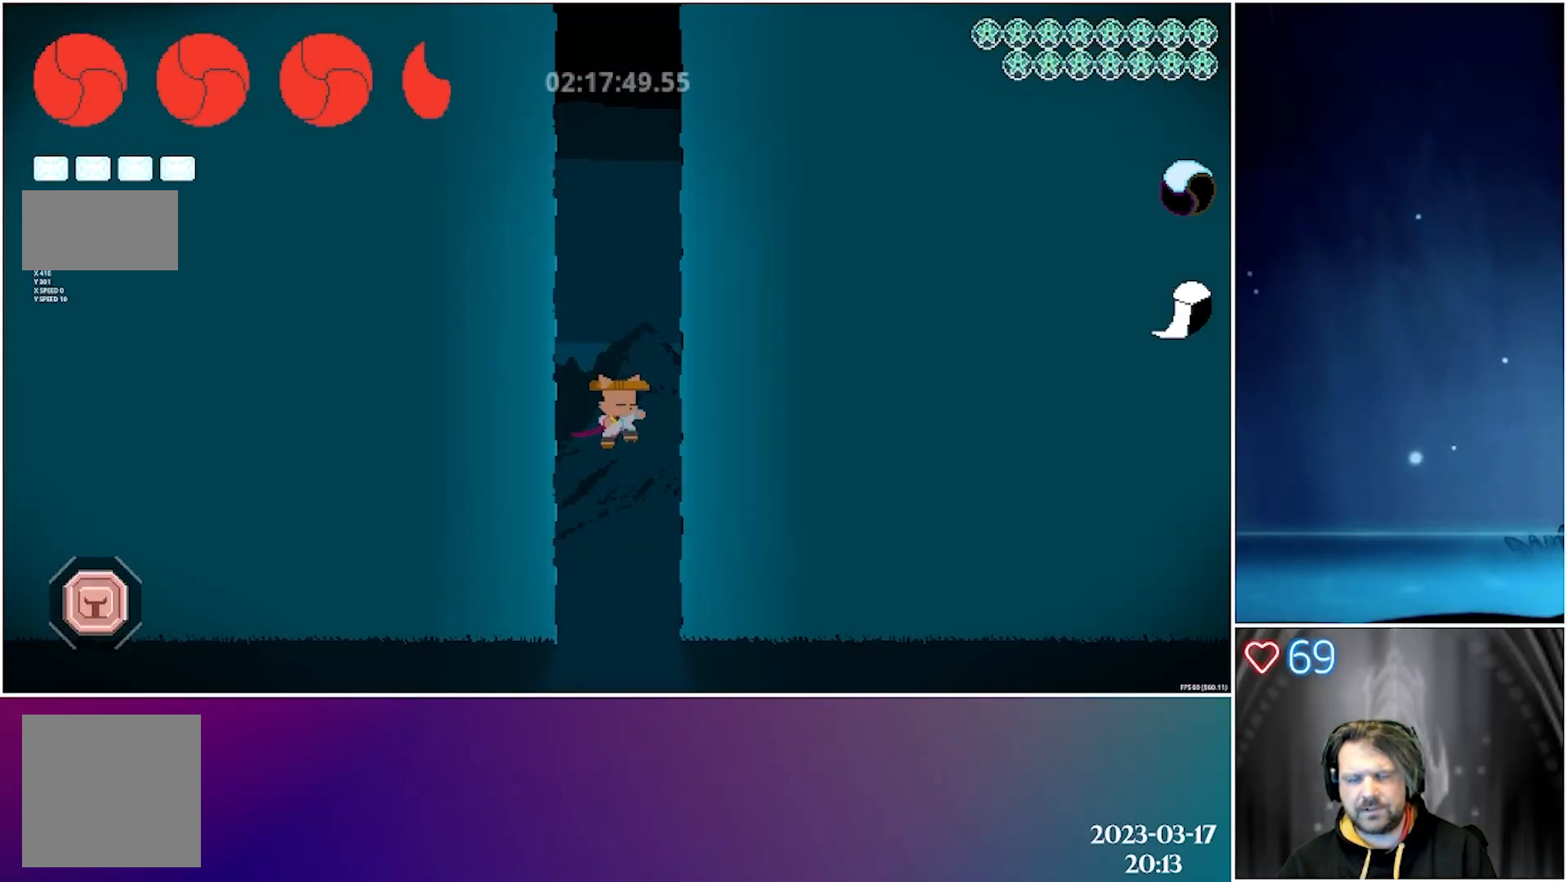
{"buttons": [], "left_stick": "center", "events": []}
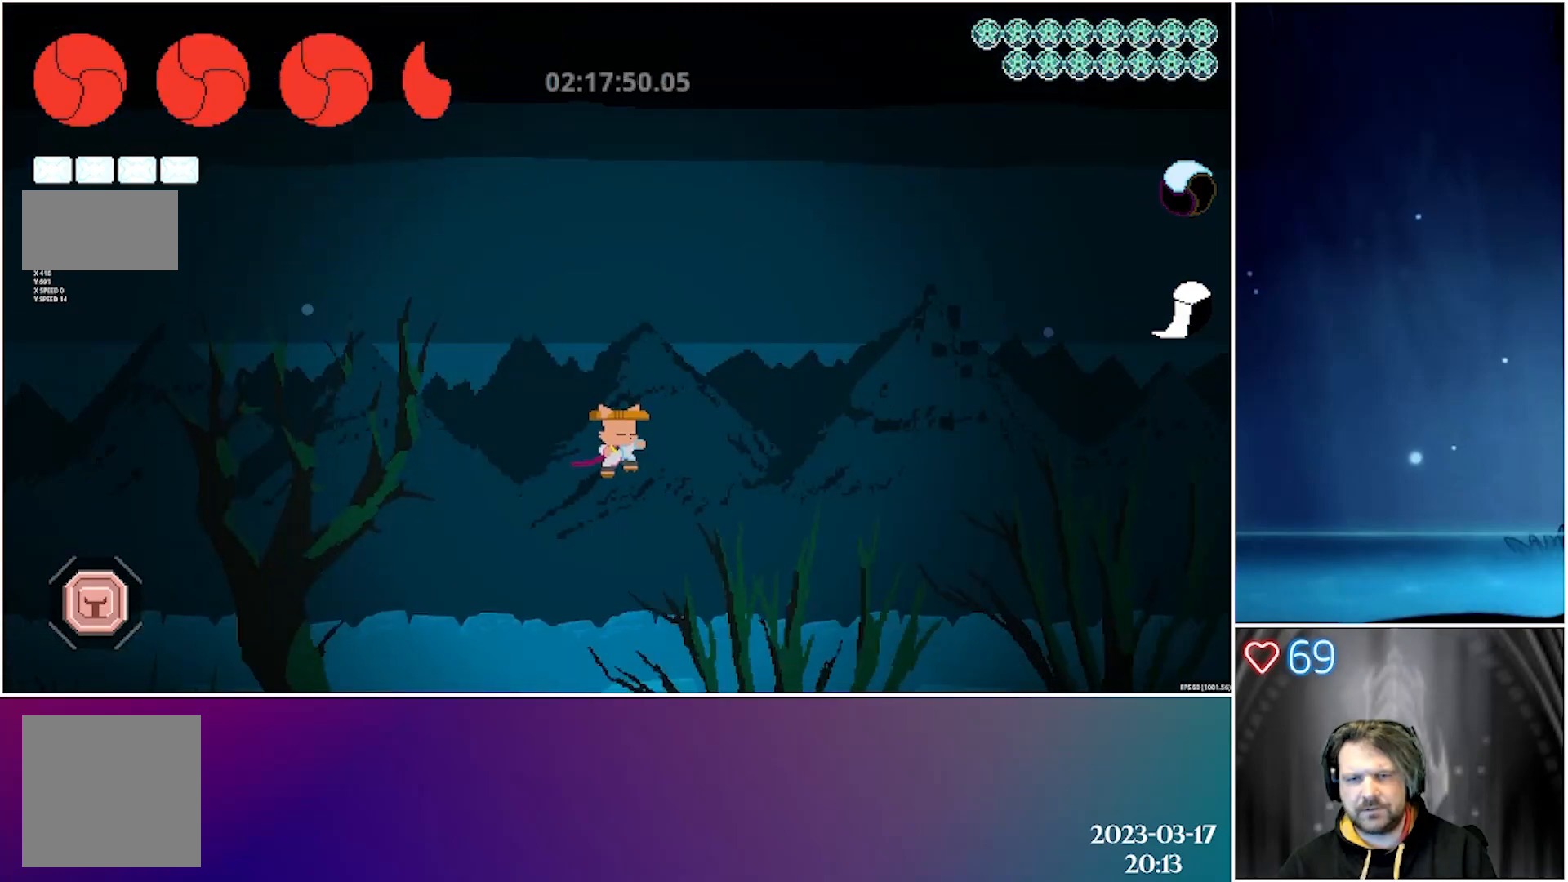
{"buttons": [], "left_stick": "center", "events": []}
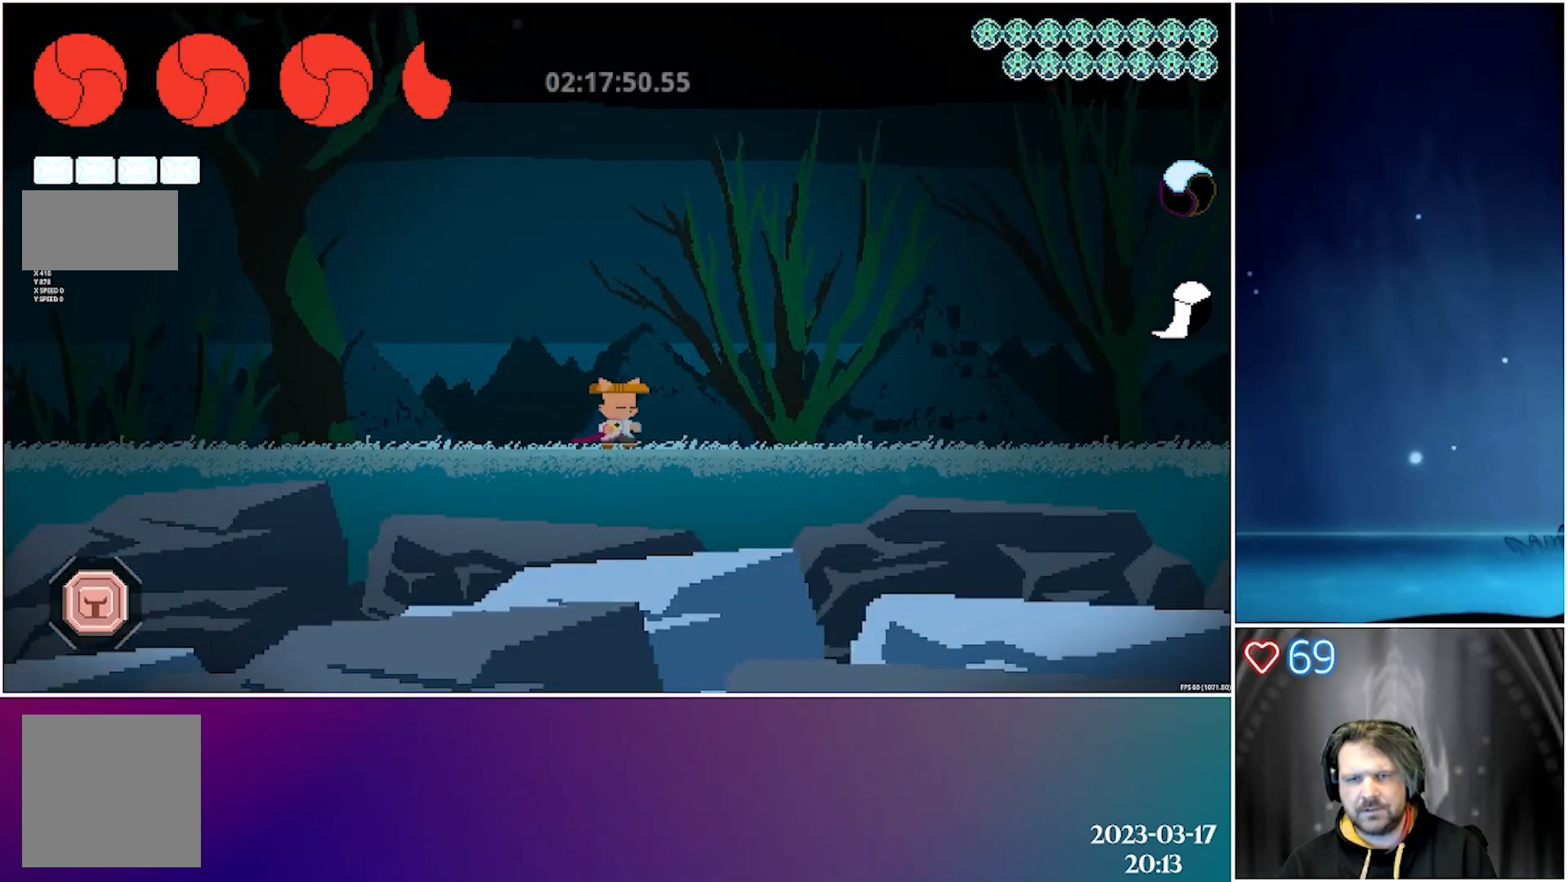
{"buttons": ["DPAD_LEFT"], "left_stick": "center", "events": [[83, "DPAD_LEFT", "down"]]}
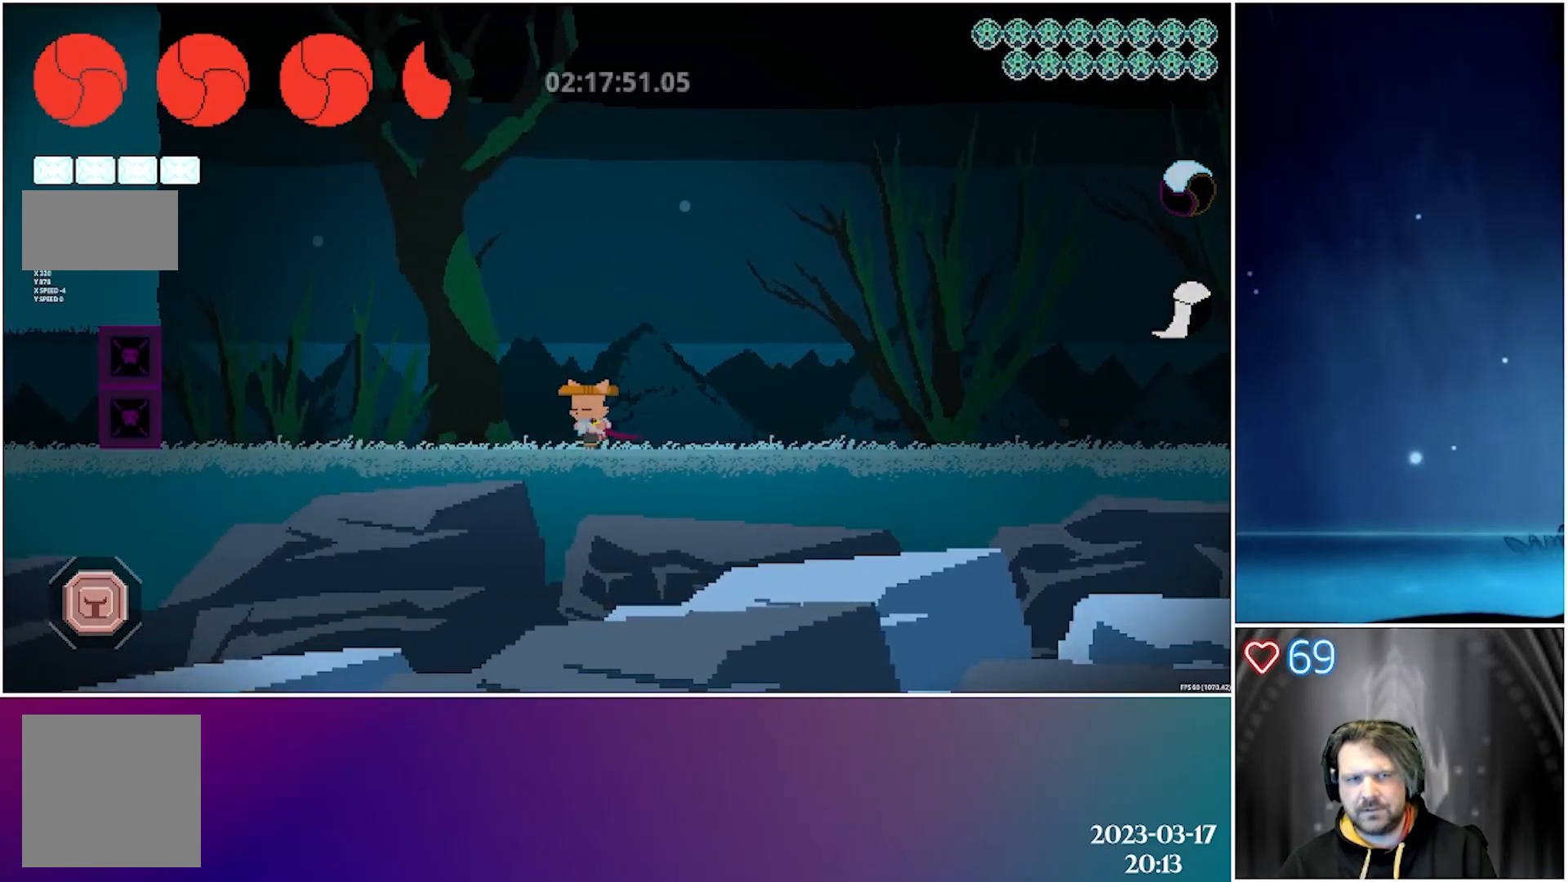
{"buttons": ["DPAD_LEFT"], "left_stick": "center", "events": []}
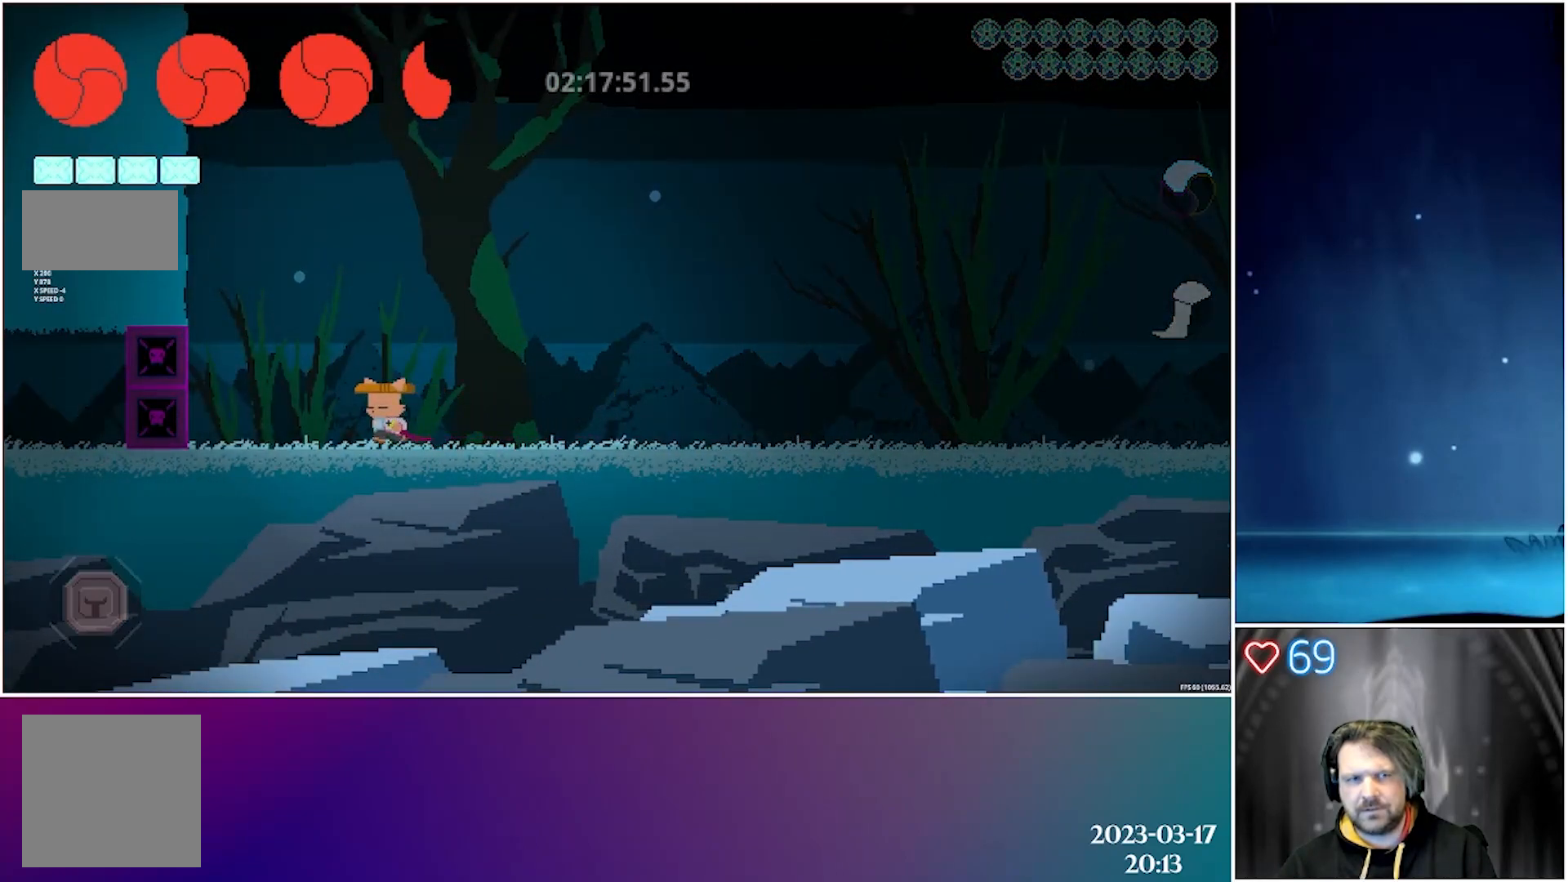
{"buttons": ["DPAD_RIGHT"], "left_stick": "center", "events": [[33, "DPAD_LEFT", "up"], [150, "DPAD_RIGHT", "down"]]}
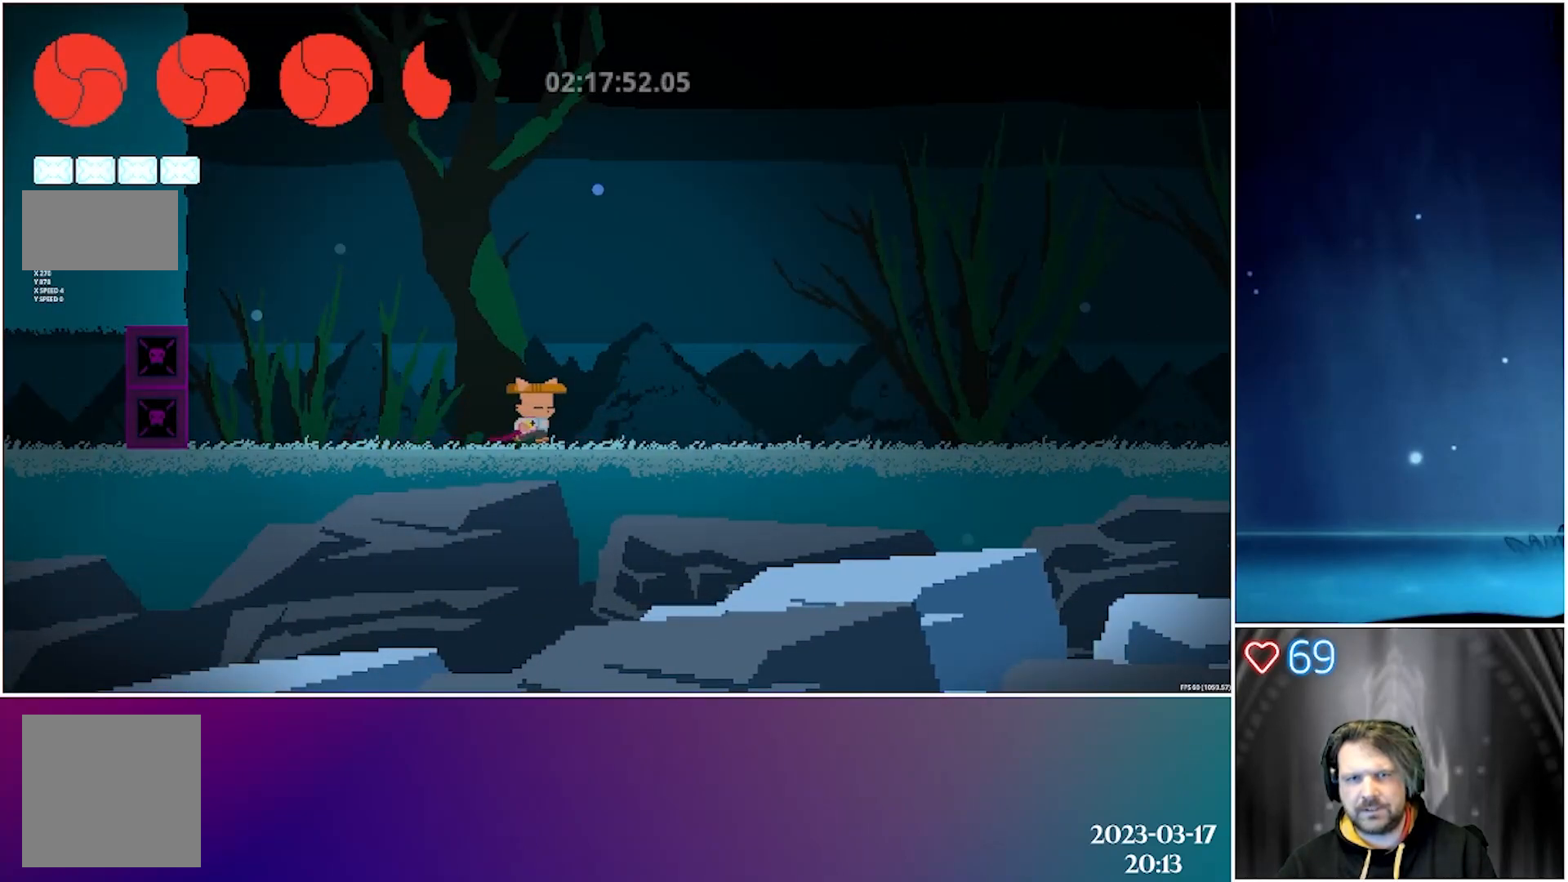
{"buttons": ["DPAD_RIGHT"], "left_stick": "center", "events": []}
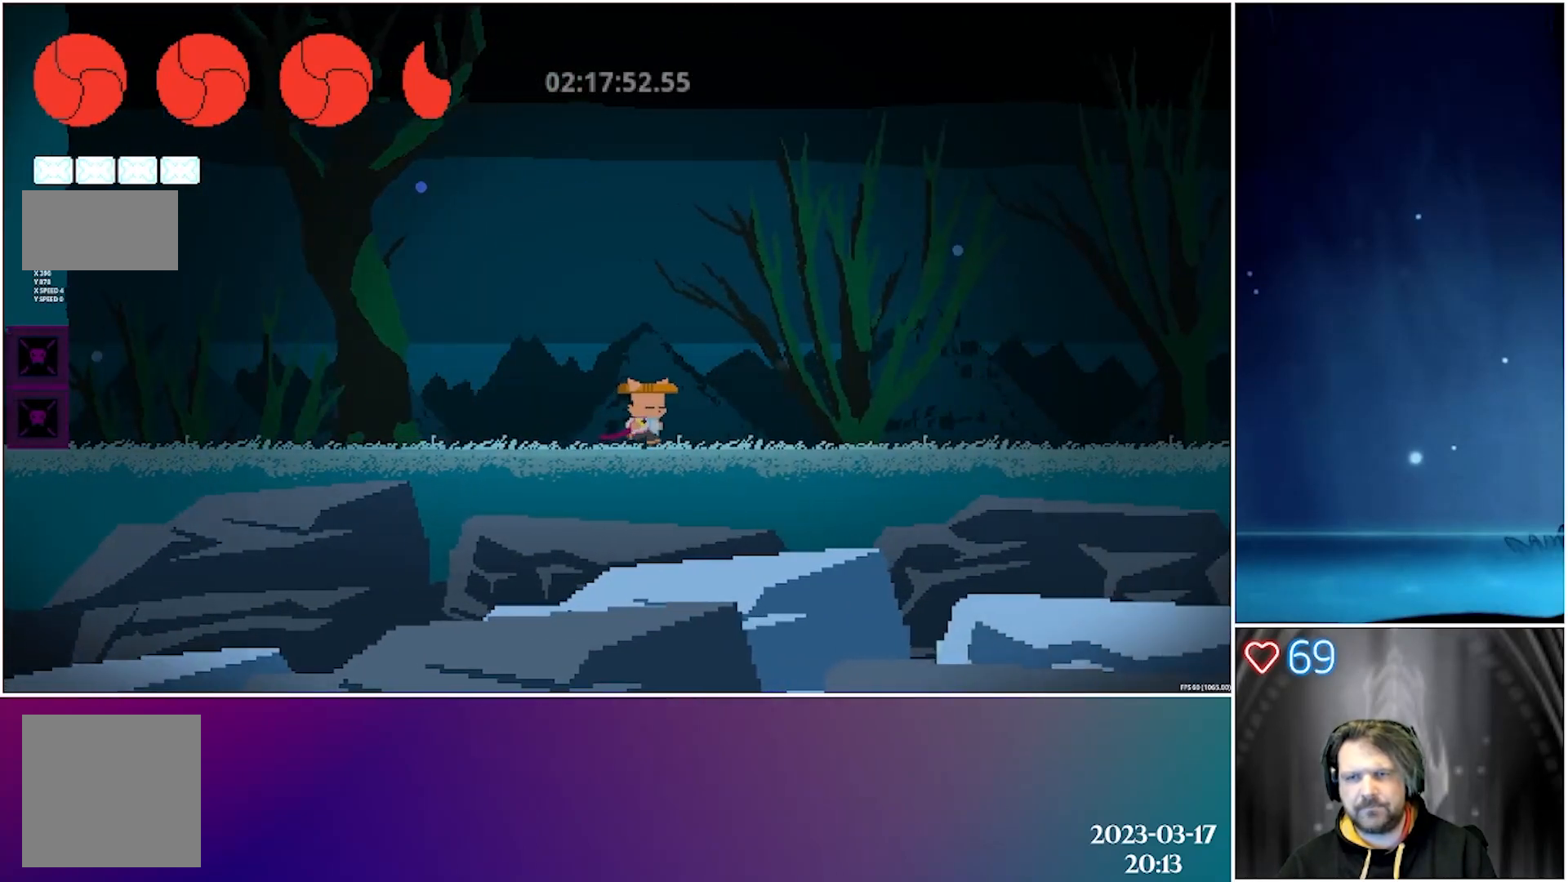
{"buttons": ["DPAD_RIGHT"], "left_stick": "center", "events": []}
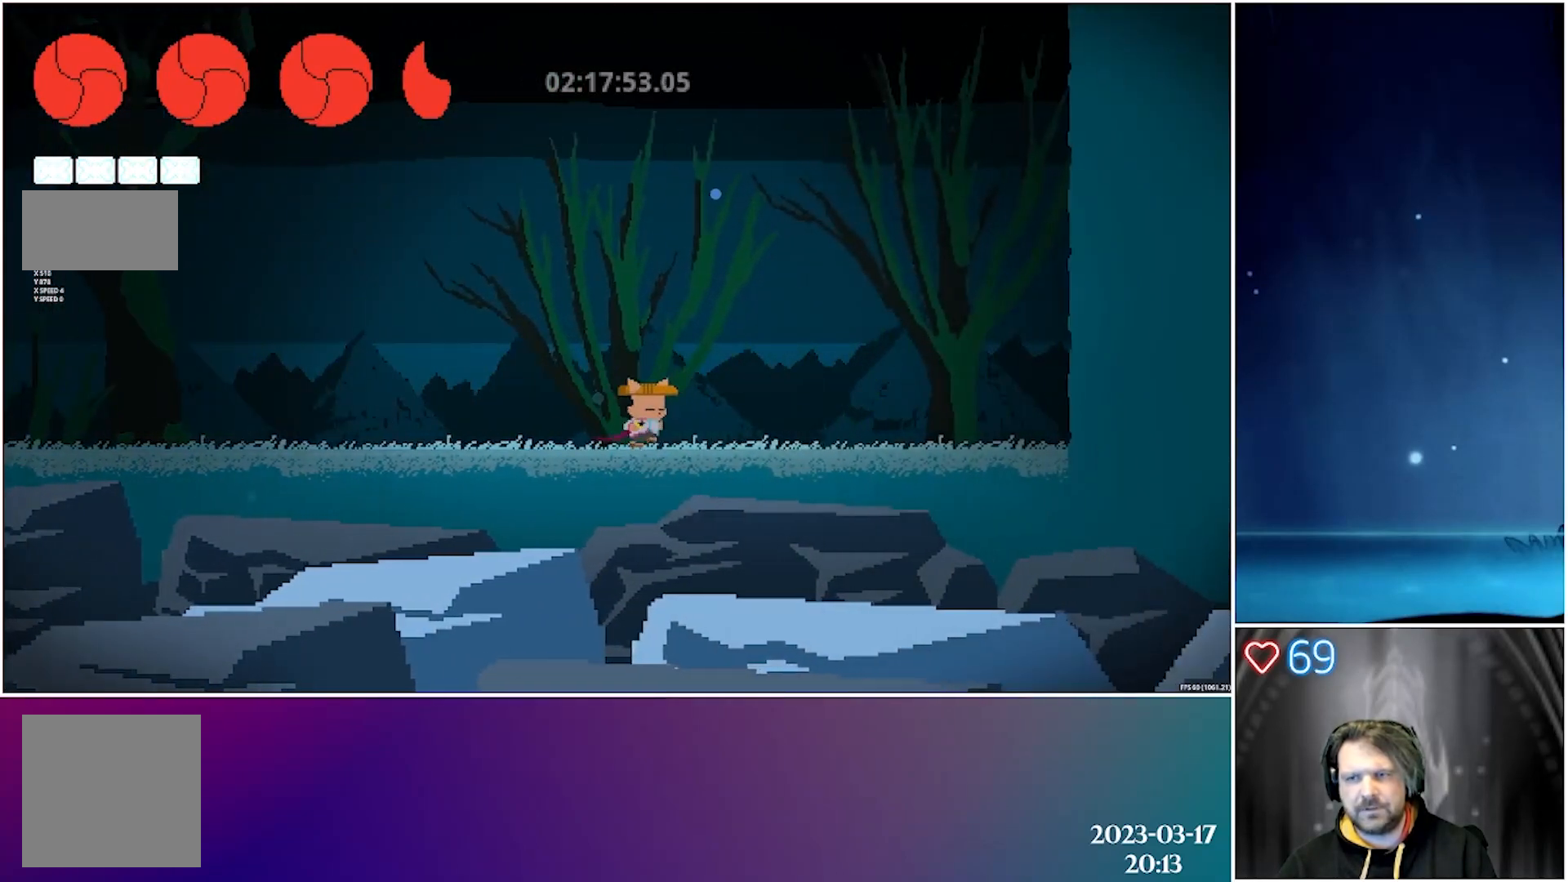
{"buttons": ["X", "DPAD_LEFT"], "left_stick": "center", "events": [[383, "DPAD_RIGHT", "up"], [467, "DPAD_LEFT", "down"], [467, "X", "down"]]}
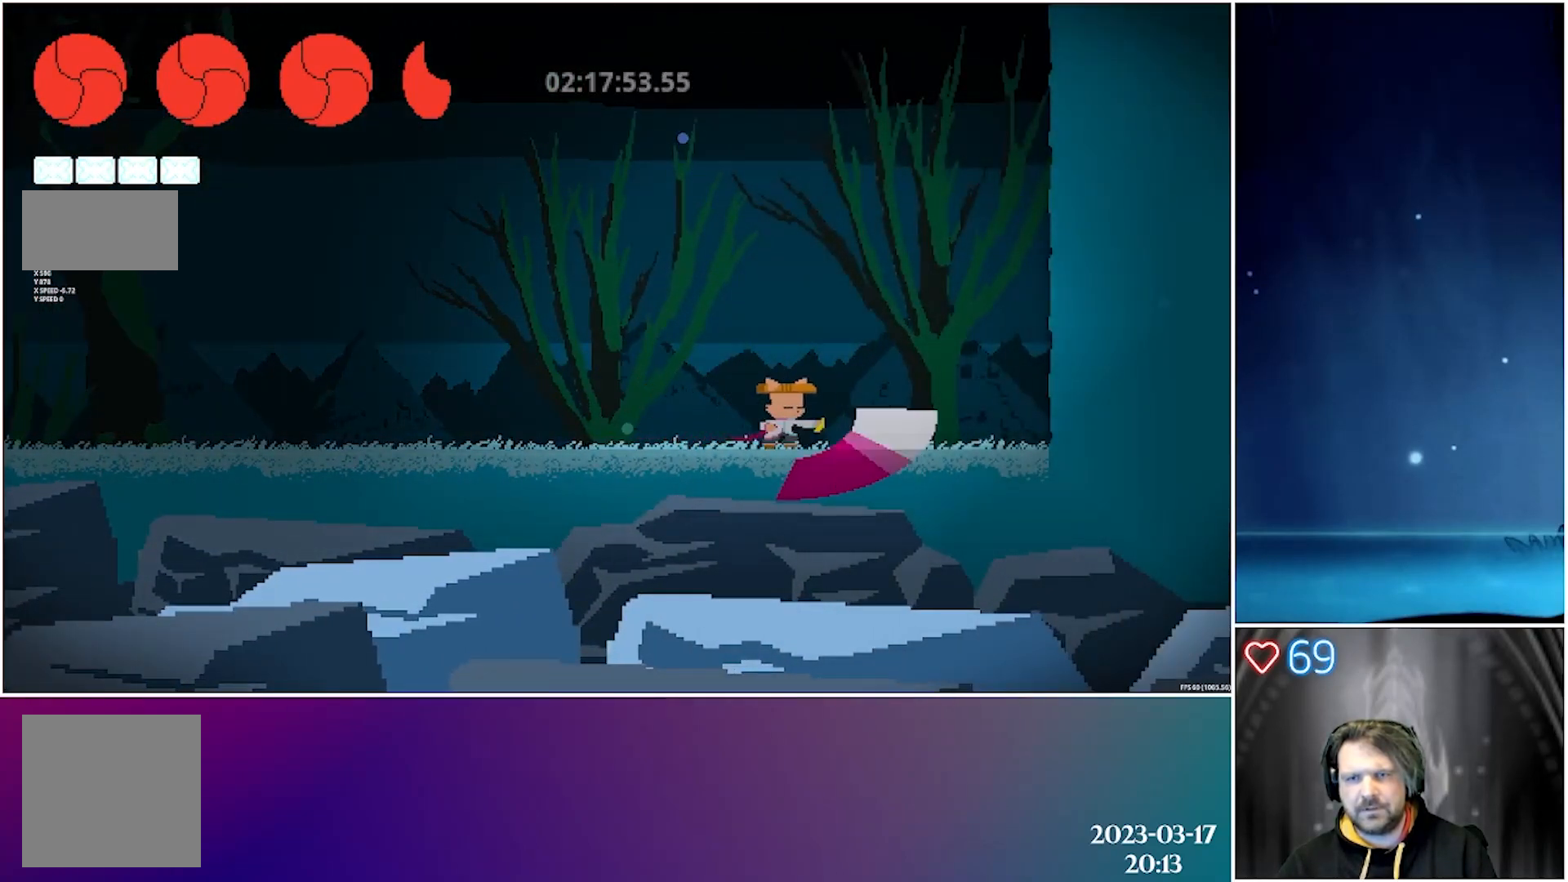
{"buttons": ["X", "DPAD_LEFT"], "left_stick": "center", "events": []}
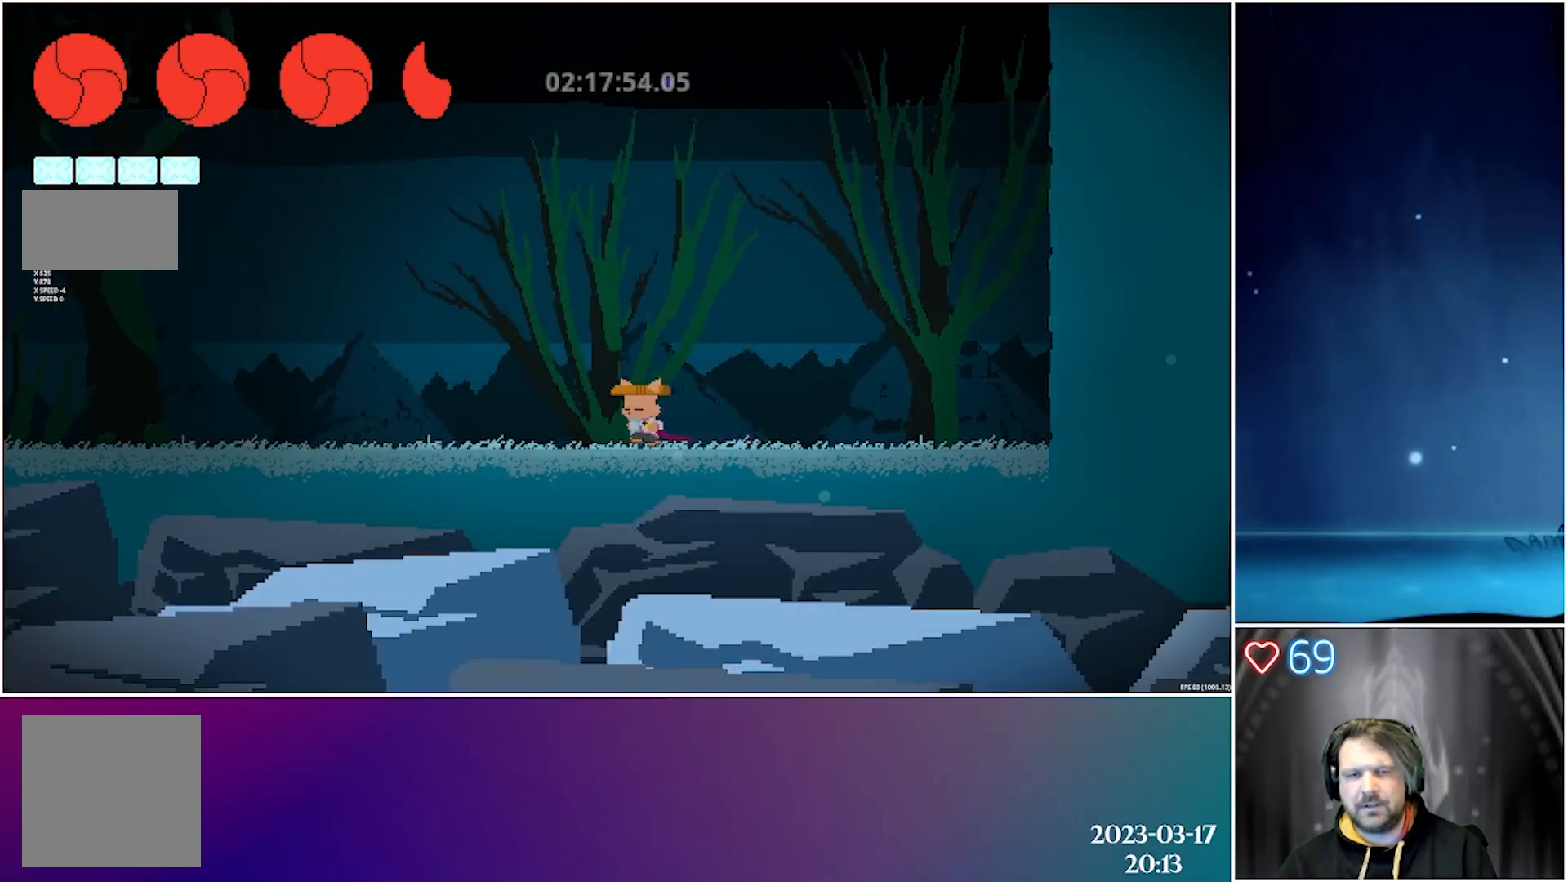
{"buttons": ["X", "DPAD_LEFT"], "left_stick": "center", "events": [[17, "X", "up"], [383, "X", "down"]]}
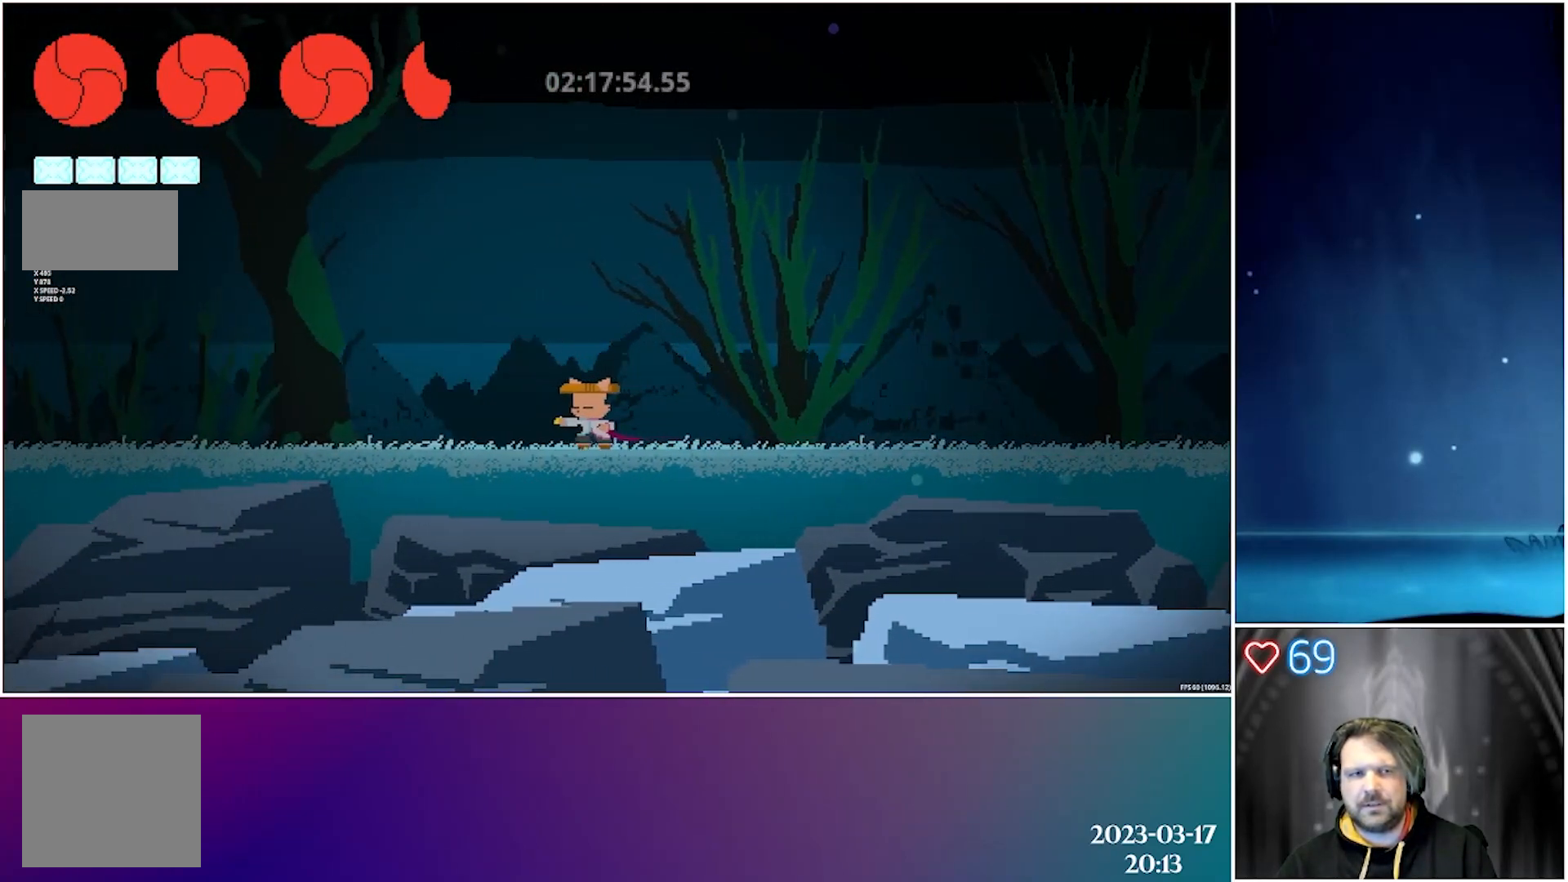
{"buttons": ["X", "DPAD_LEFT"], "left_stick": "center", "events": [[33, "X", "up"], [483, "X", "down"]]}
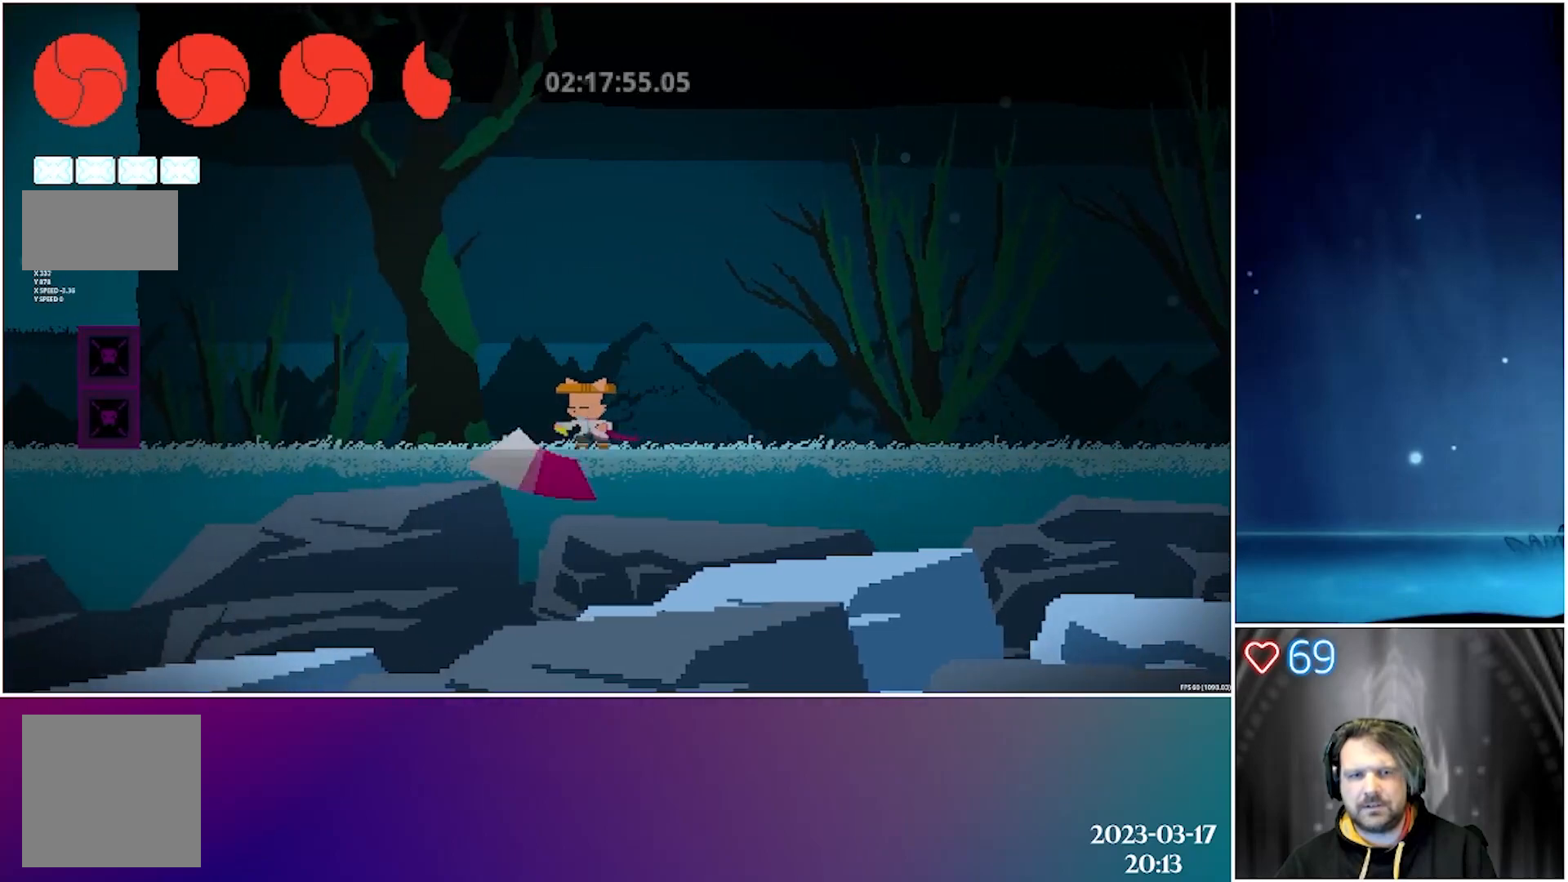
{"buttons": ["A", "DPAD_DOWN", "DPAD_LEFT"], "left_stick": "center", "events": [[117, "X", "up"], [367, "A", "down"], [400, "DPAD_DOWN", "down"]]}
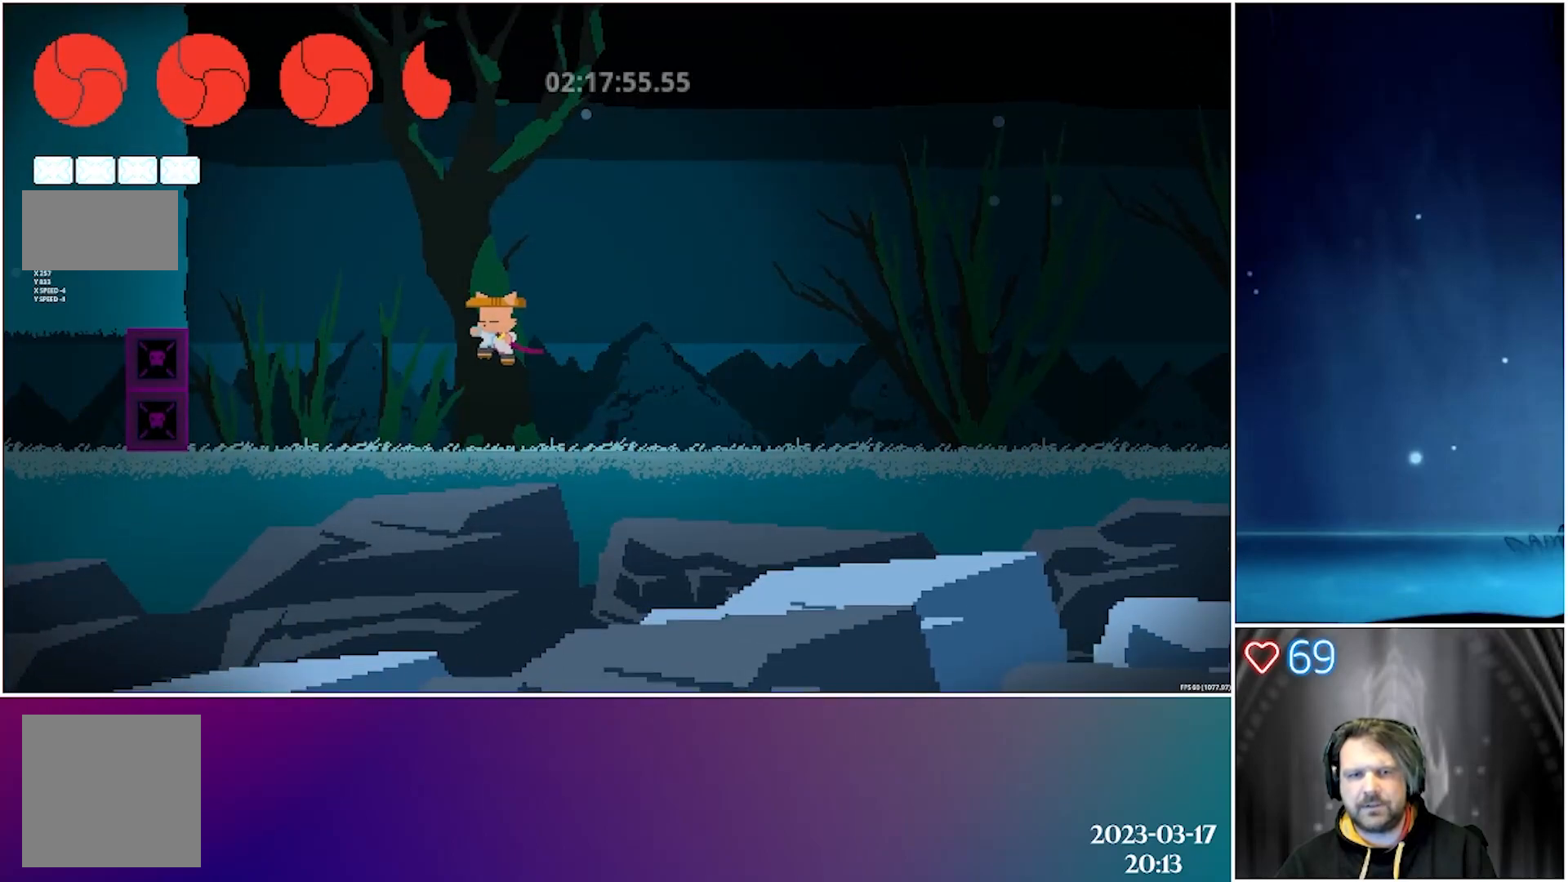
{"buttons": ["DPAD_DOWN", "DPAD_LEFT"], "left_stick": "center", "events": [[117, "A", "up"], [283, "X", "down"], [433, "X", "up"]]}
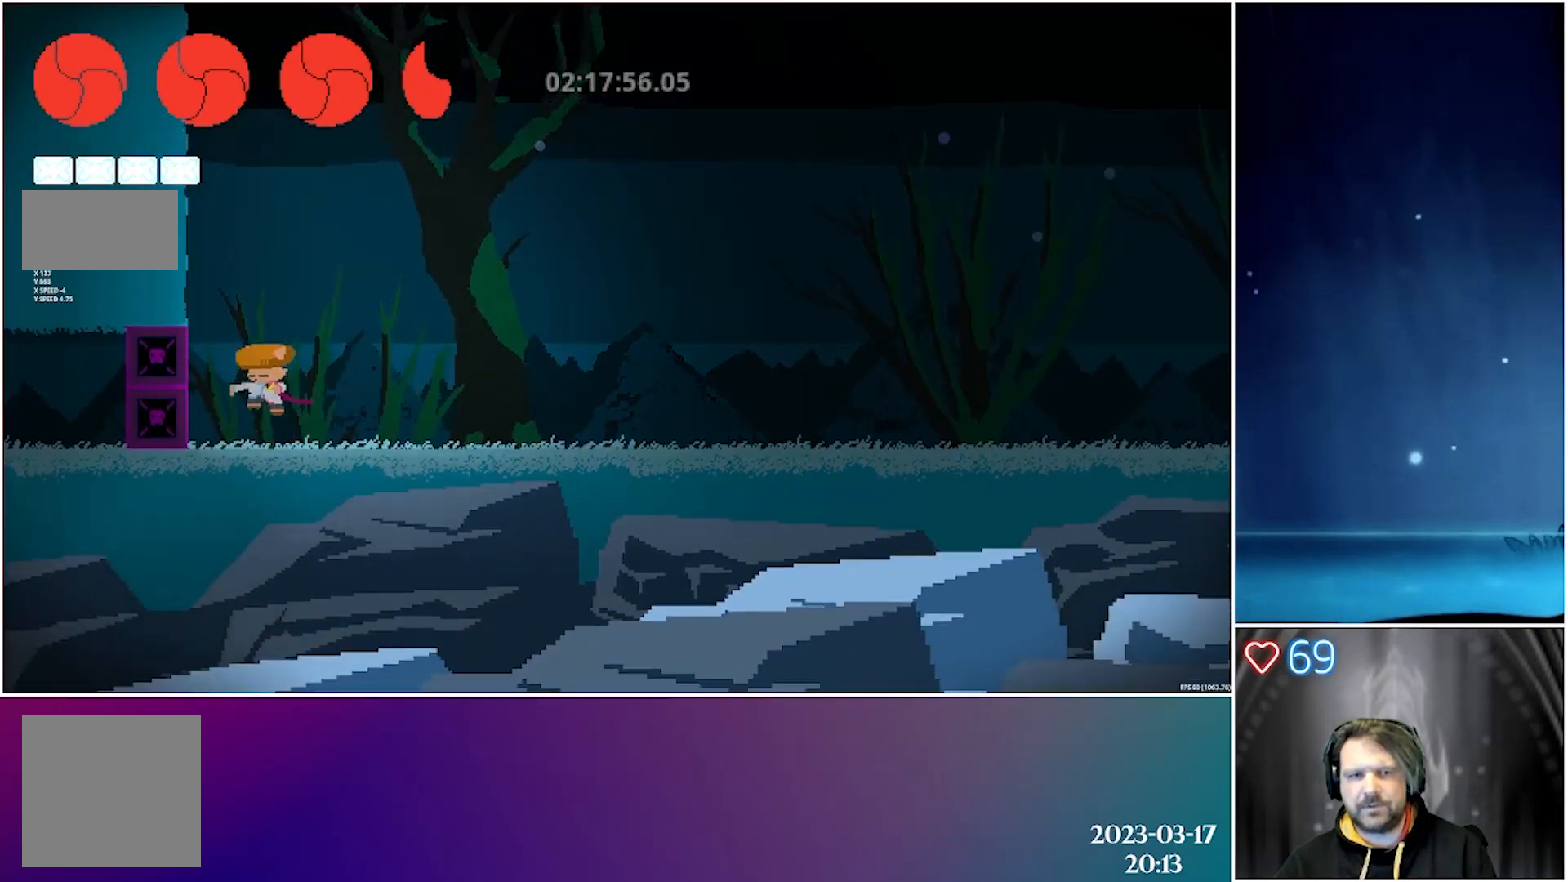
{"buttons": ["A"], "left_stick": "center", "events": [[50, "DPAD_DOWN", "up"], [117, "DPAD_LEFT", "up"], [250, "X", "down"], [383, "X", "up"], [483, "A", "down"]]}
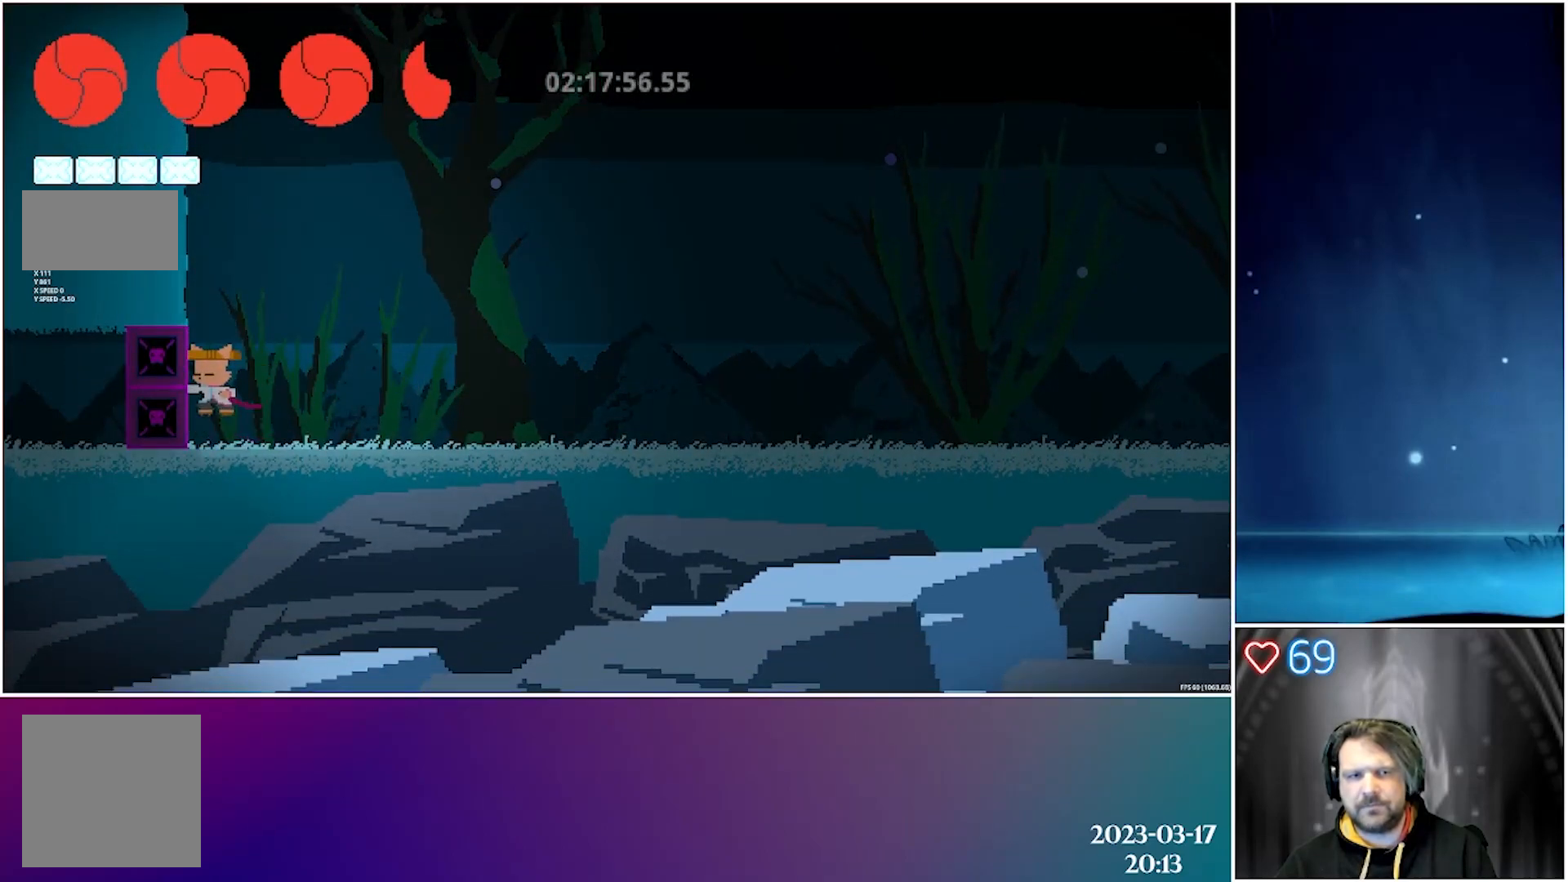
{"buttons": ["A", "DPAD_UP", "DPAD_RIGHT"], "left_stick": "center", "events": [[300, "DPAD_RIGHT", "down"], [317, "A", "up"], [350, "DPAD_UP", "down"], [400, "A", "down"]]}
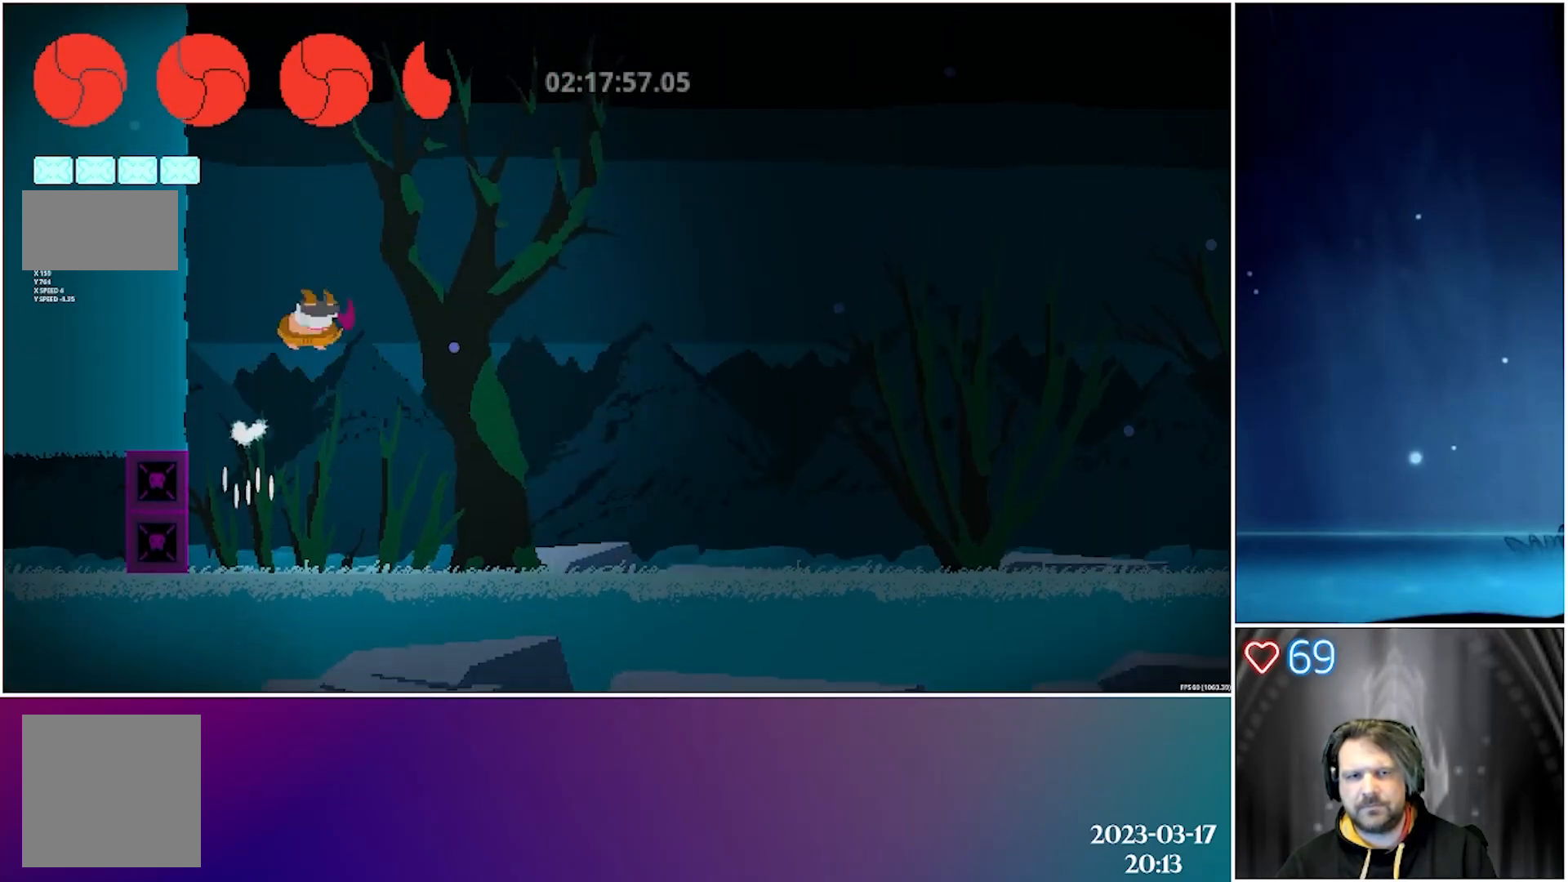
{"buttons": ["DPAD_UP", "DPAD_RIGHT"], "left_stick": "center", "events": [[350, "A", "up"]]}
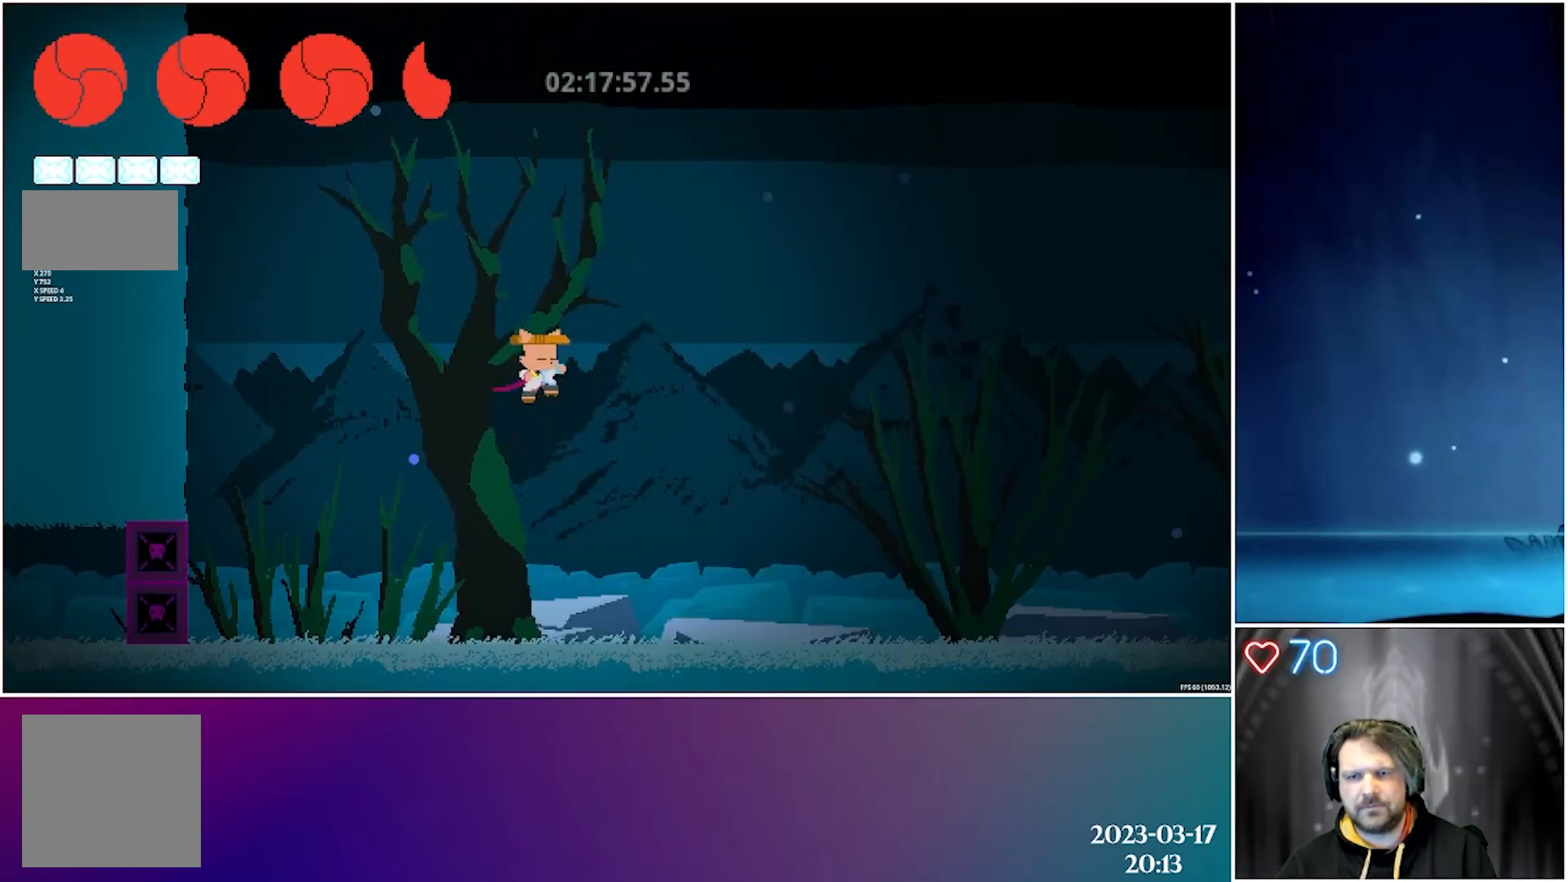
{"buttons": ["X", "DPAD_RIGHT"], "left_stick": "center", "events": [[300, "DPAD_UP", "up"], [450, "X", "down"]]}
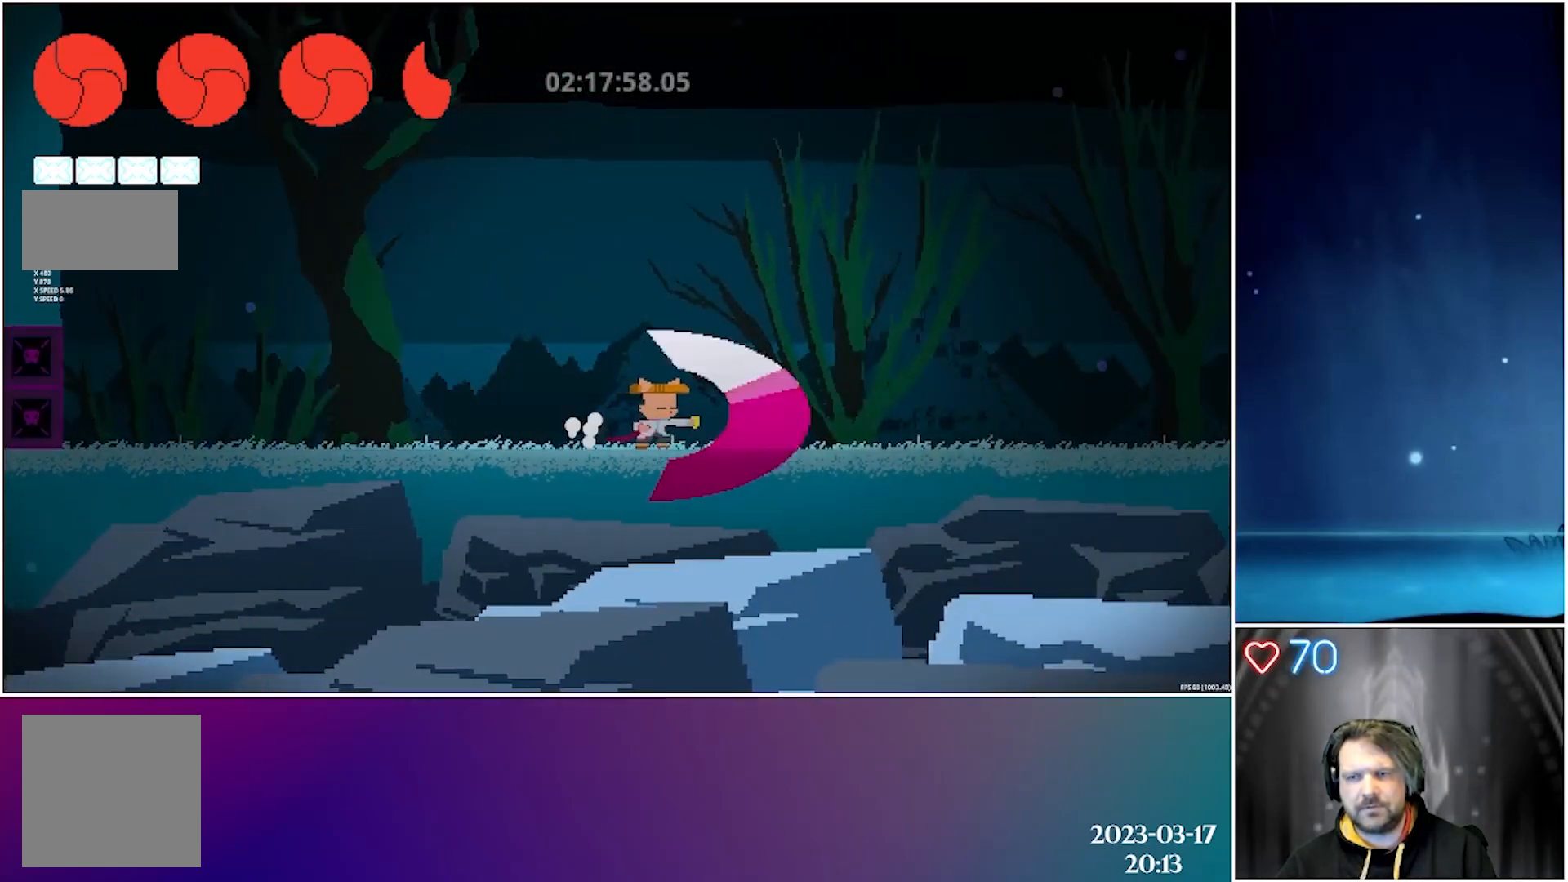
{"buttons": ["DPAD_RIGHT"], "left_stick": "center", "events": [[50, "X", "up"]]}
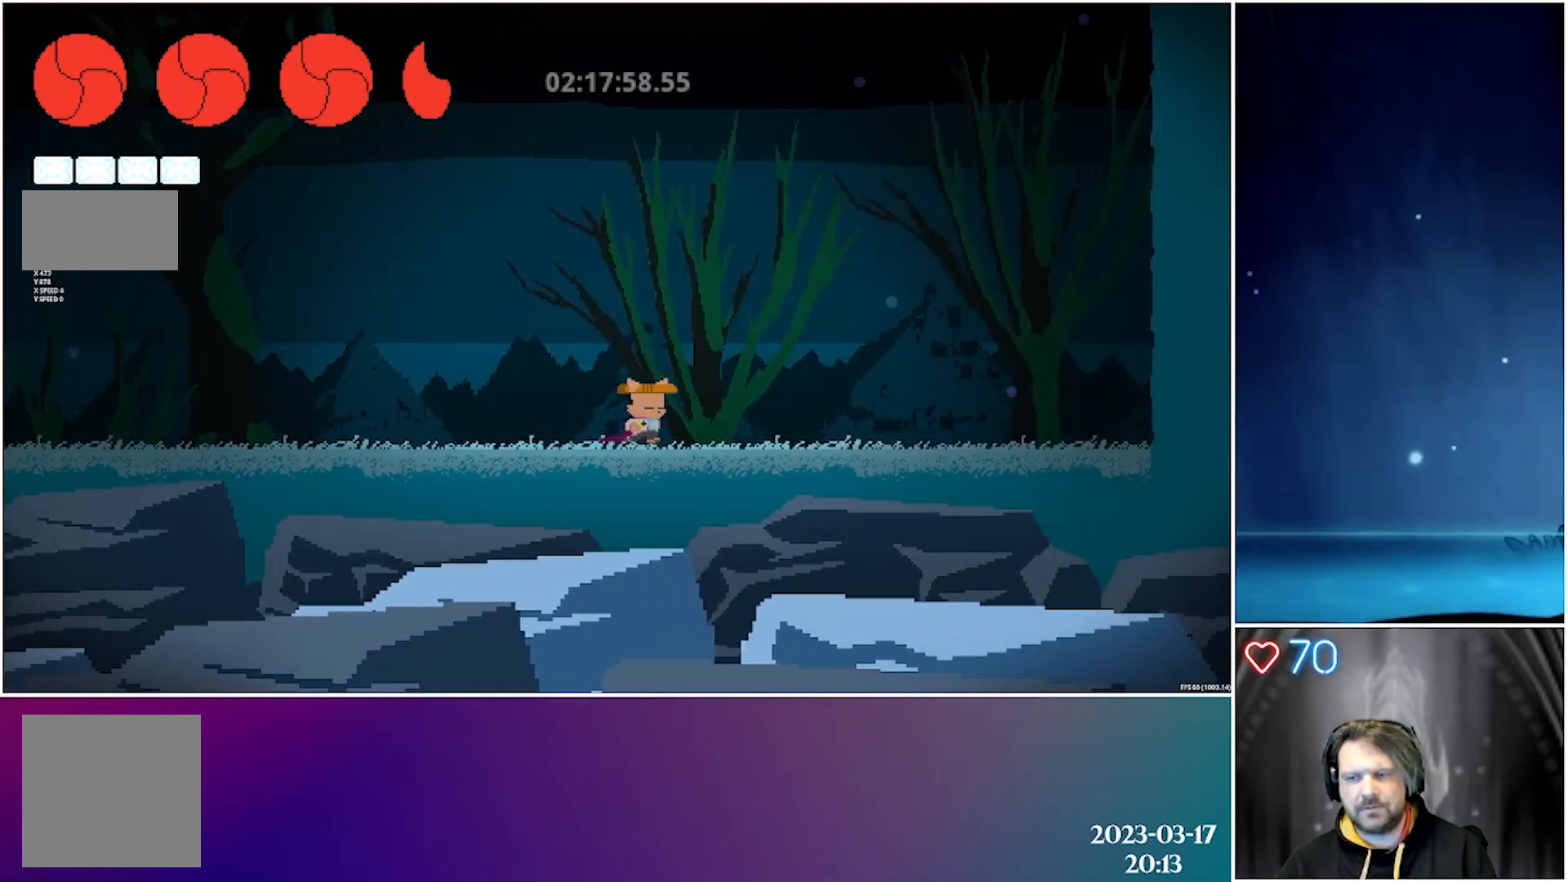
{"buttons": ["DPAD_RIGHT"], "left_stick": "center", "events": [[33, "X", "down"], [133, "X", "up"]]}
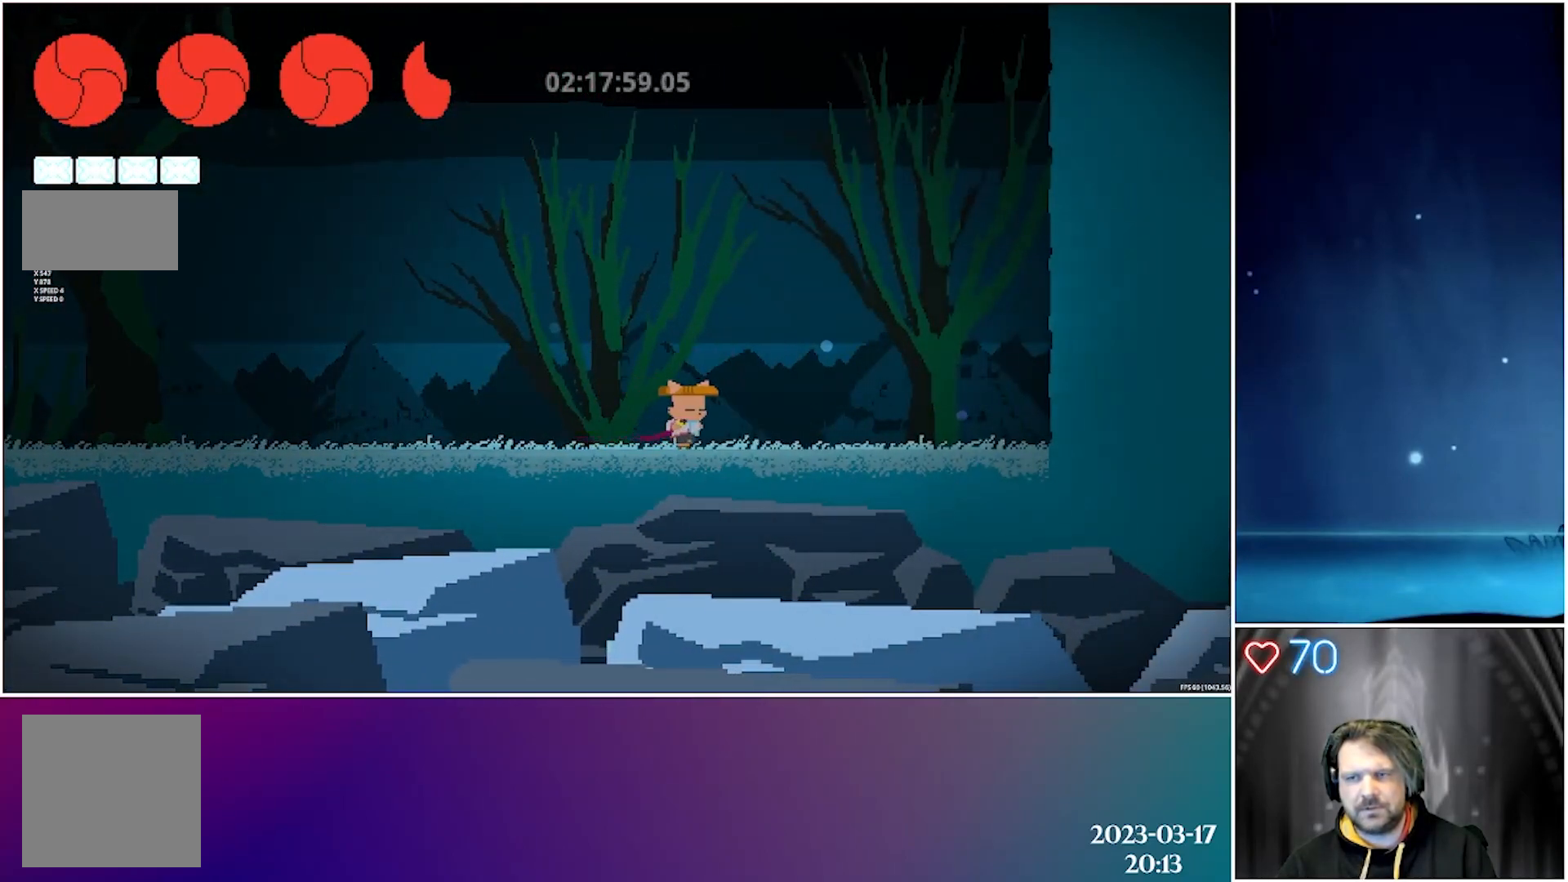
{"buttons": ["DPAD_RIGHT"], "left_stick": "center", "events": []}
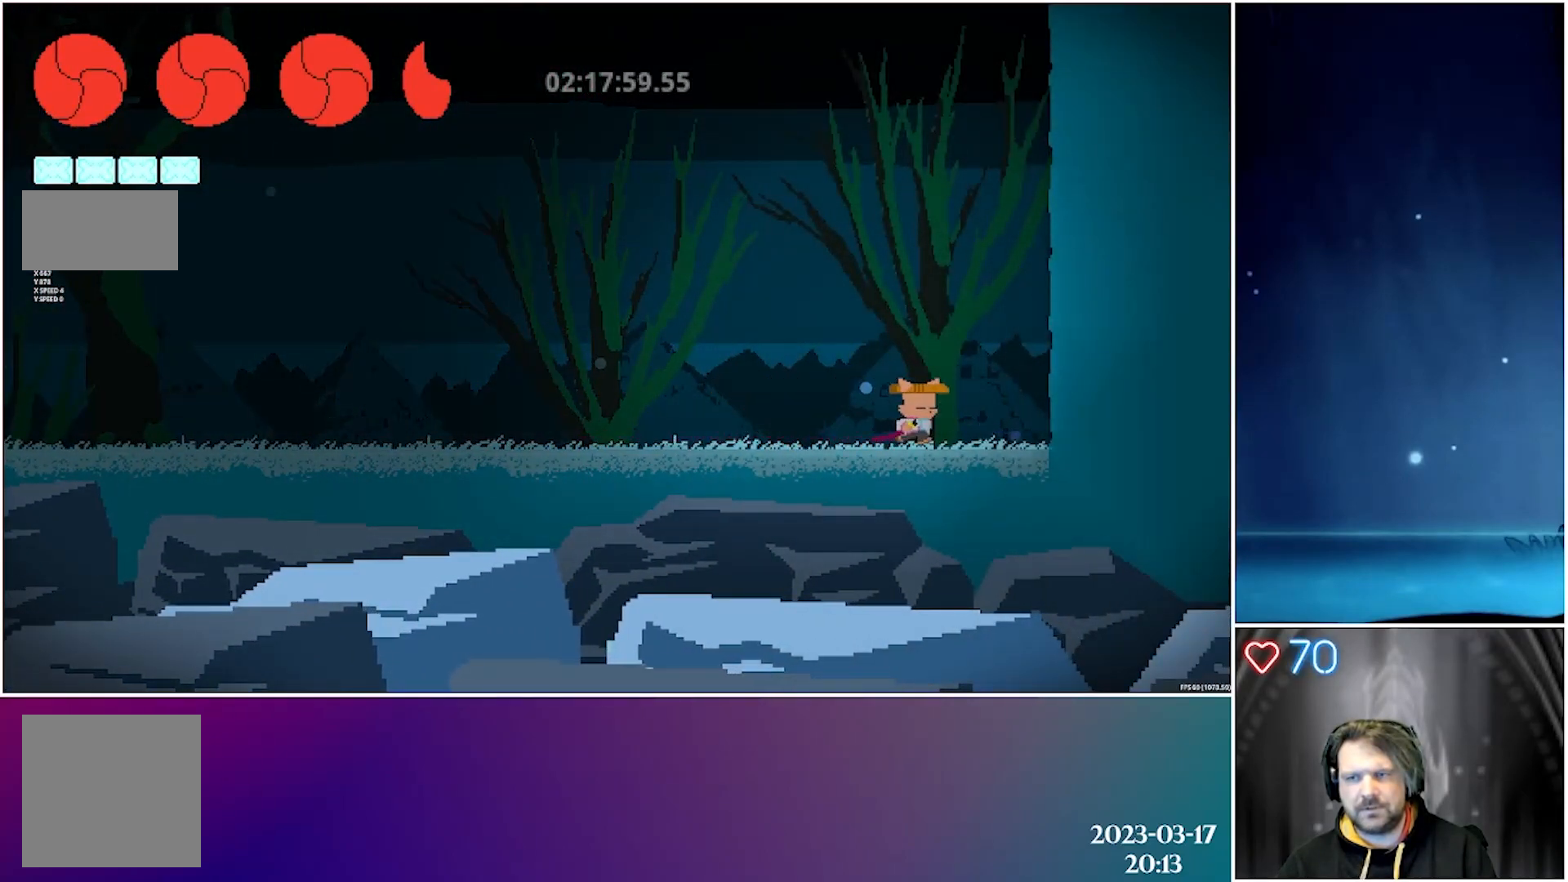
{"buttons": ["DPAD_RIGHT"], "left_stick": "center", "events": [[167, "A", "down"], [500, "A", "up"]]}
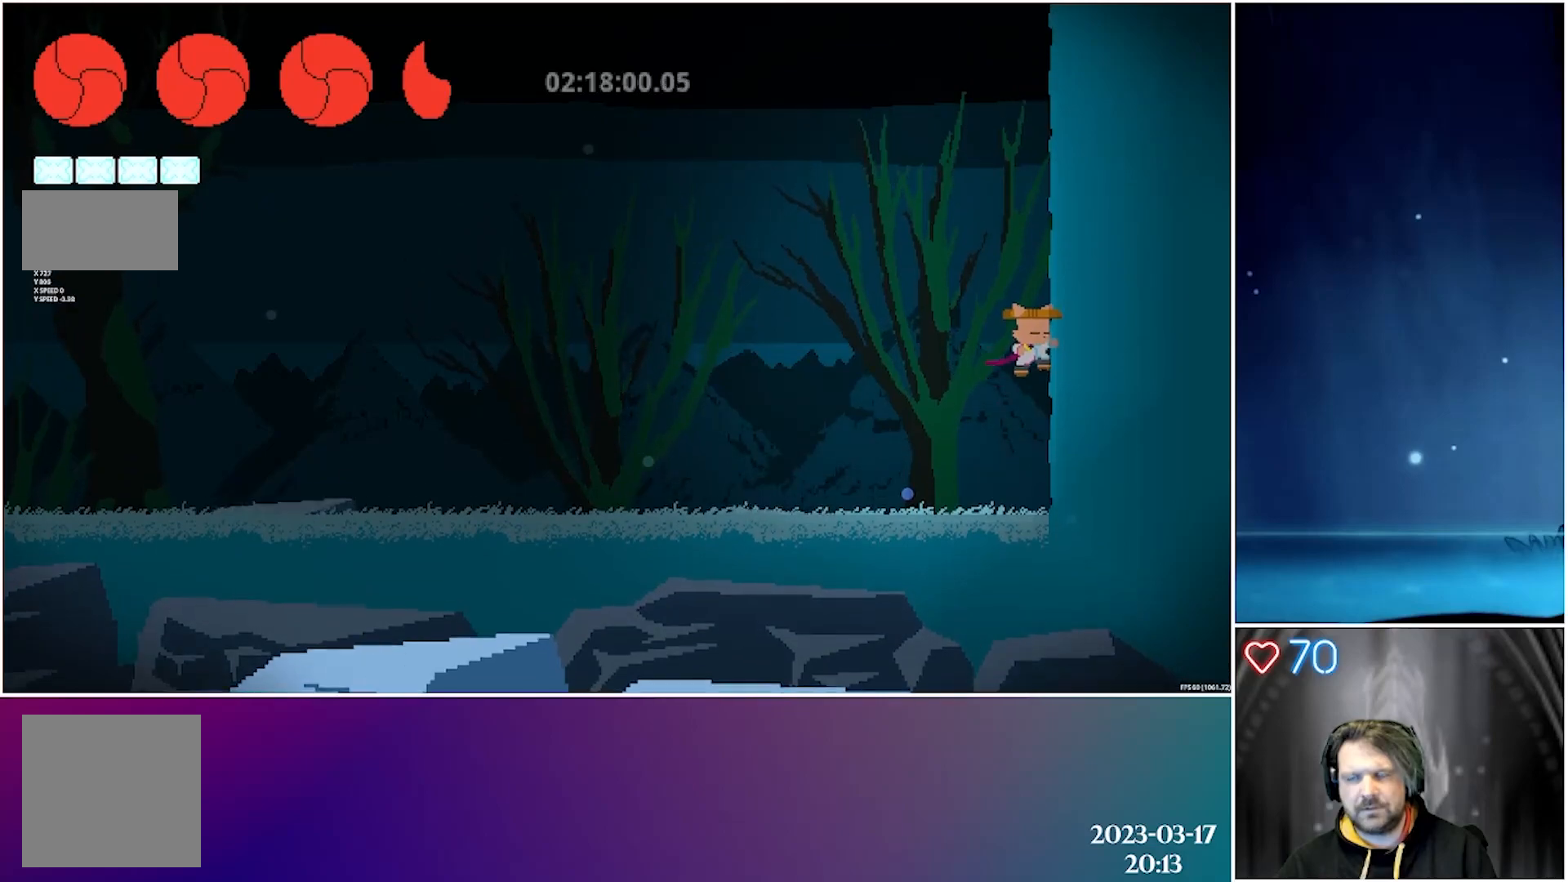
{"buttons": ["A", "X", "DPAD_LEFT"], "left_stick": "center", "events": [[67, "A", "down"], [267, "DPAD_RIGHT", "up"], [333, "DPAD_LEFT", "down"], [433, "X", "down"]]}
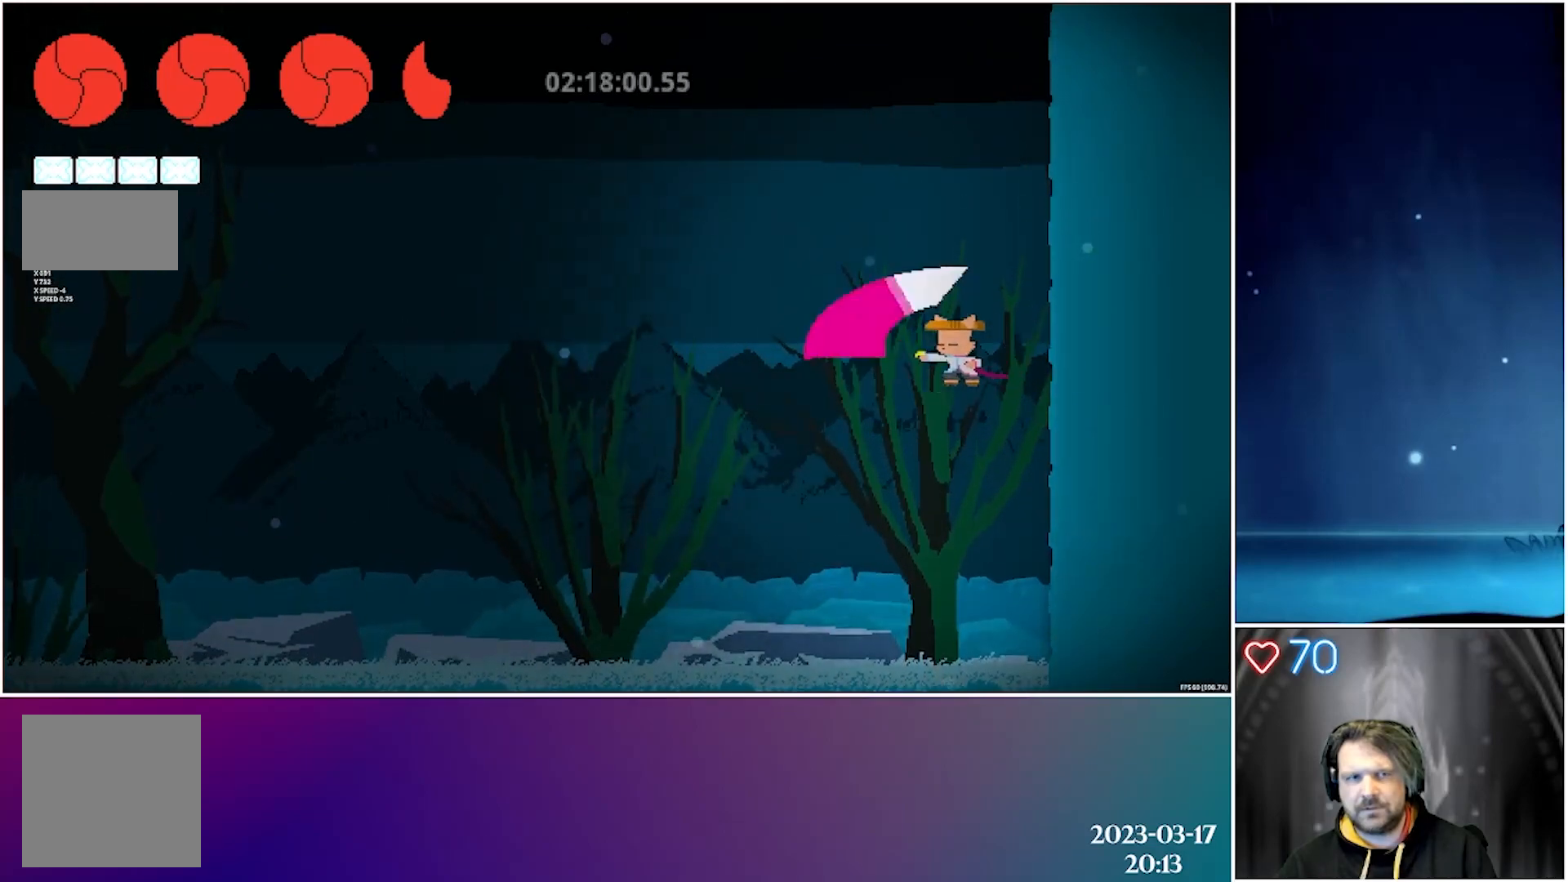
{"buttons": ["DPAD_LEFT"], "left_stick": "center", "events": [[133, "A", "up"], [200, "X", "up"]]}